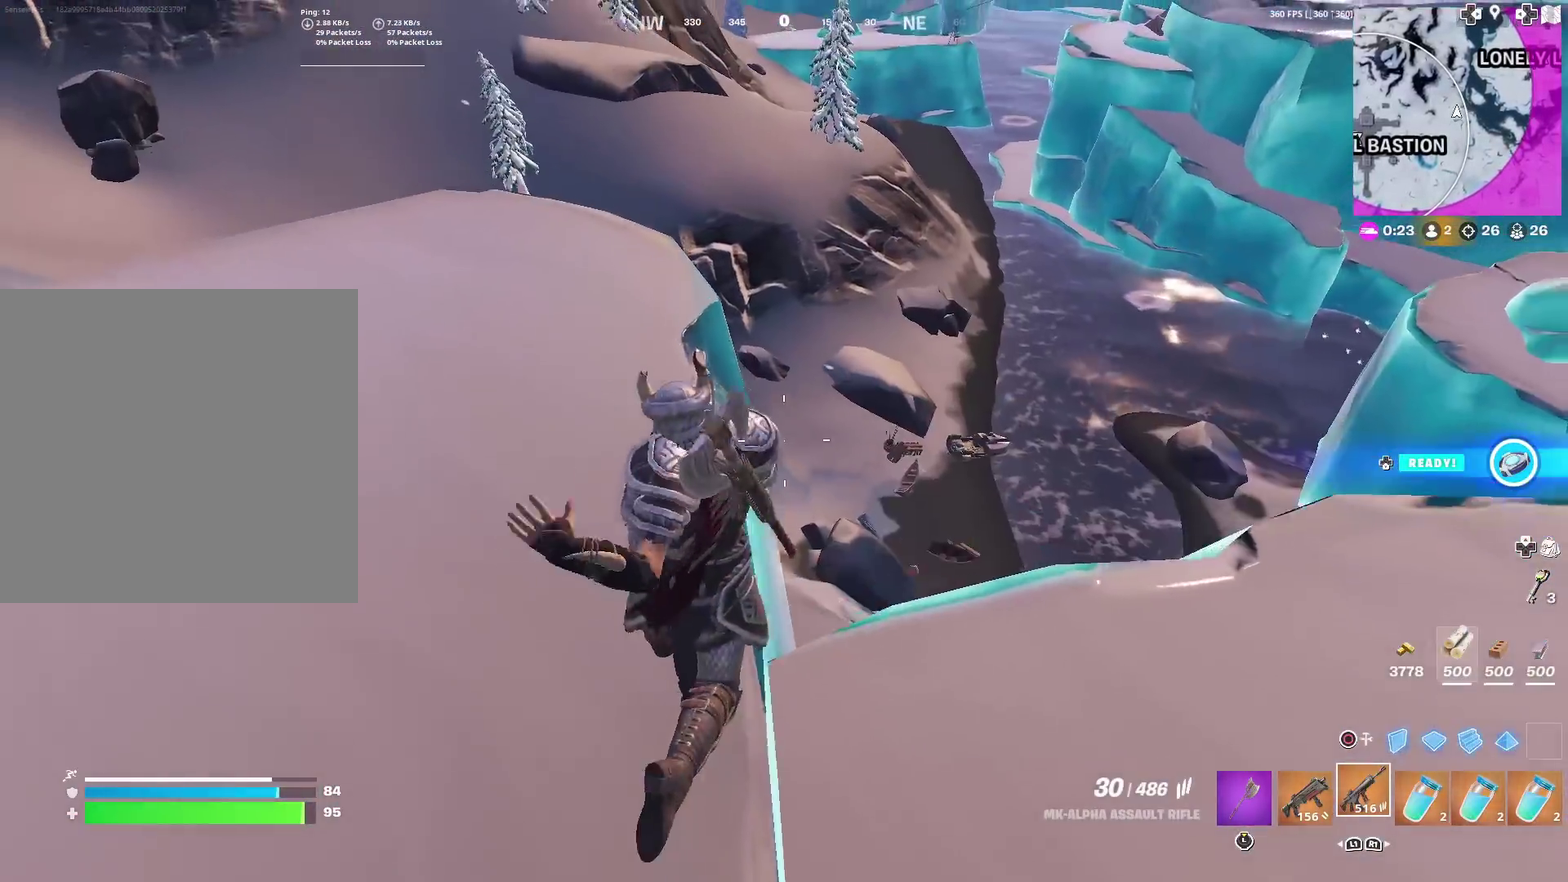
Gameplay with a controller (PlayStation layout); each line is a JSON object with the inputs held at the frame after it (dt_ms = milliseconds from this image to that frame). "events" lists button and stick changes between this image and that frame as [ms after this image, input, new state], when the widget could be followed in between. Not read: TOUCHPAD.
{"dt_ms": 501, "buttons": [], "left_stick": "up-left", "right_stick": "center", "events": [[67, "left_stick", "up-left"]]}
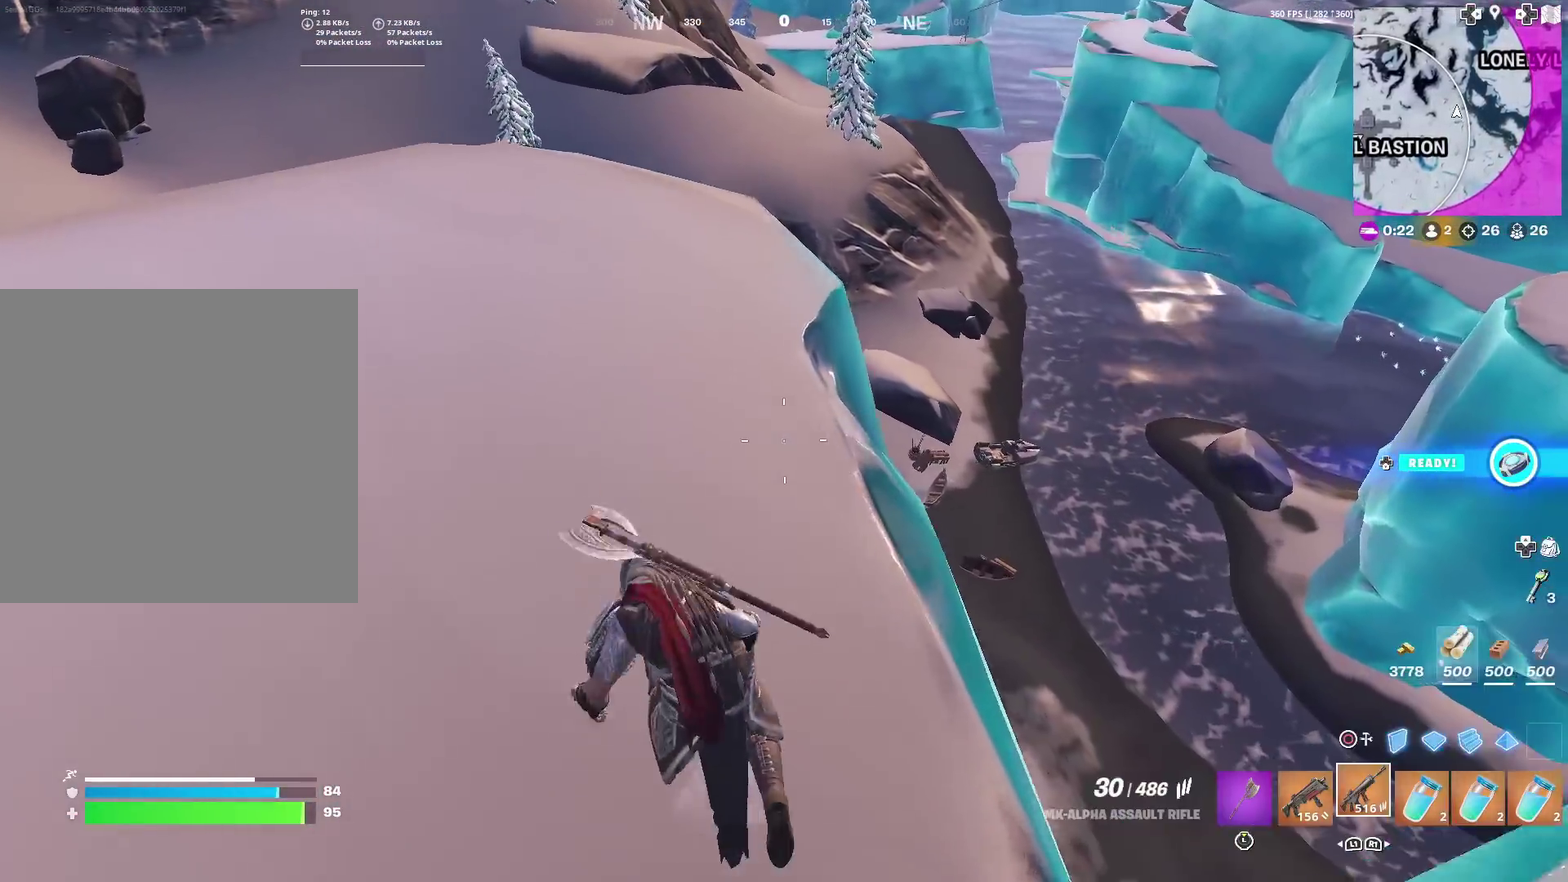
{"dt_ms": 601, "buttons": [], "left_stick": "up-left", "right_stick": "center", "events": [[234, "right_stick", "up-left"], [467, "right_stick", "center"]]}
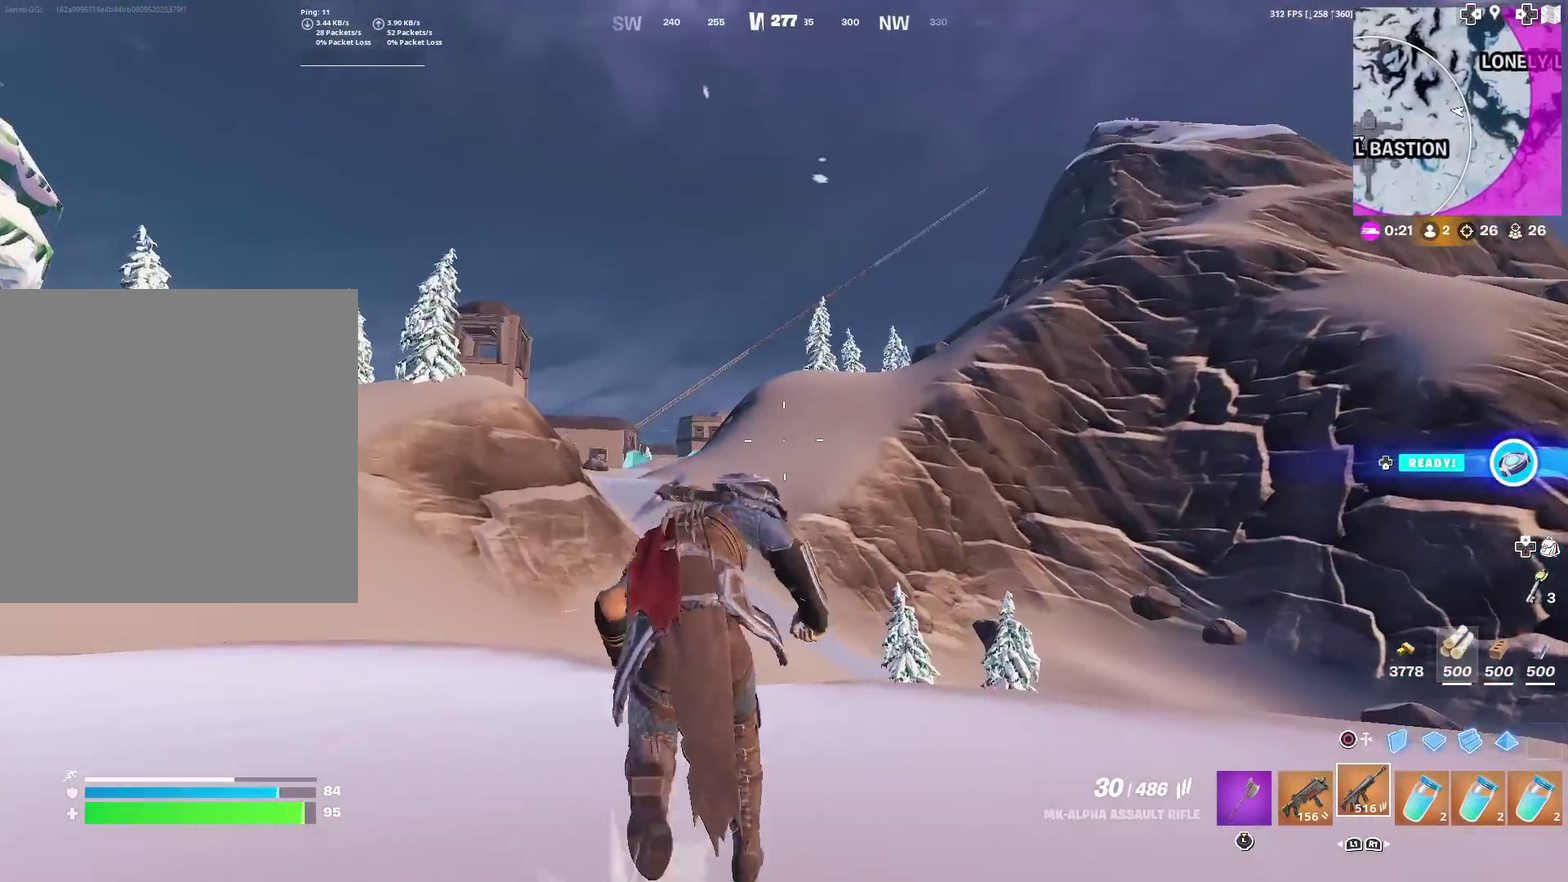
{"dt_ms": 400, "buttons": [], "left_stick": "up-left", "right_stick": "center", "events": [[133, "right_stick", "left"], [216, "right_stick", "center"]]}
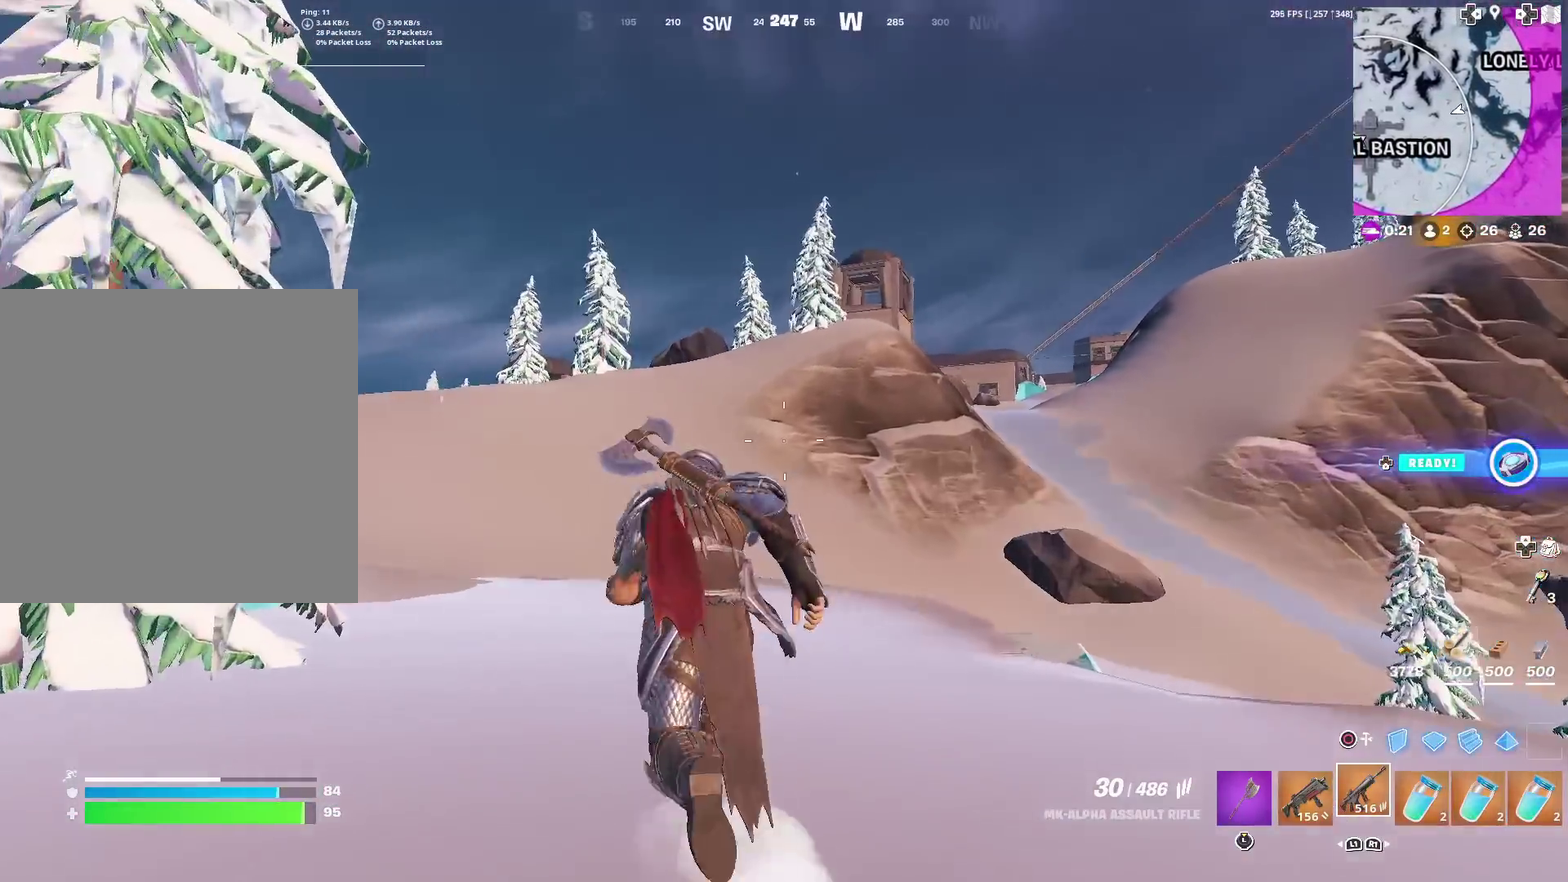
{"dt_ms": 601, "buttons": [], "left_stick": "up-right", "right_stick": "center", "events": [[133, "left_stick", "up"], [217, "right_stick", "left"], [334, "right_stick", "center"], [350, "left_stick", "up-right"]]}
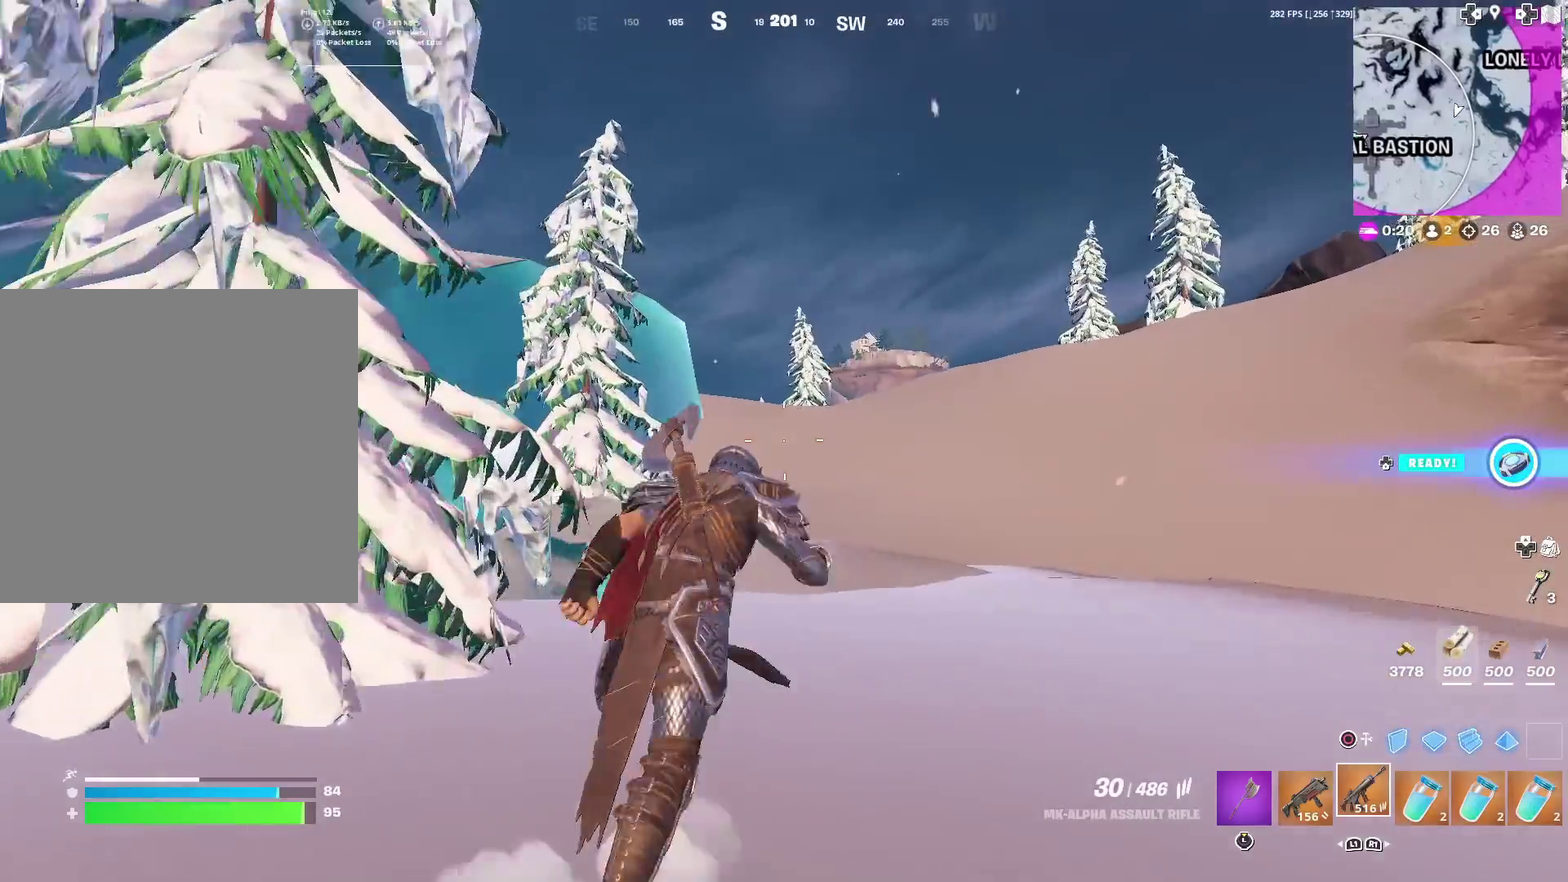
{"dt_ms": 400, "buttons": [], "left_stick": "up-left", "right_stick": "center", "events": [[233, "CROSS", "down"], [250, "right_stick", "right"], [317, "left_stick", "up"], [367, "CROSS", "up"], [400, "left_stick", "up-left"], [400, "right_stick", "center"]]}
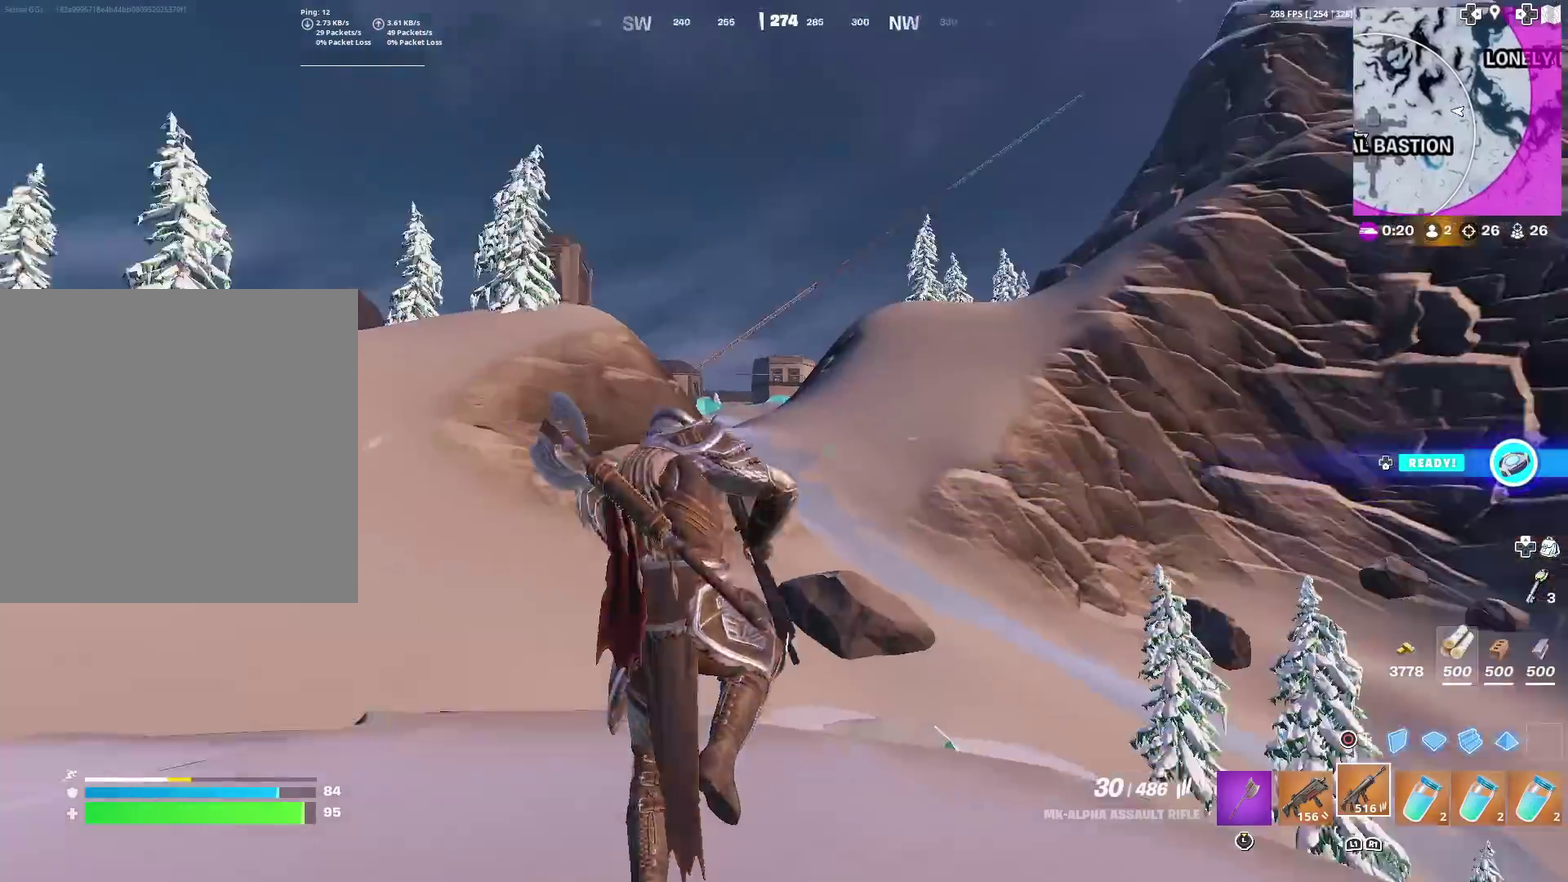
{"dt_ms": 500, "buttons": ["R3"], "left_stick": "up-left", "right_stick": "center"}
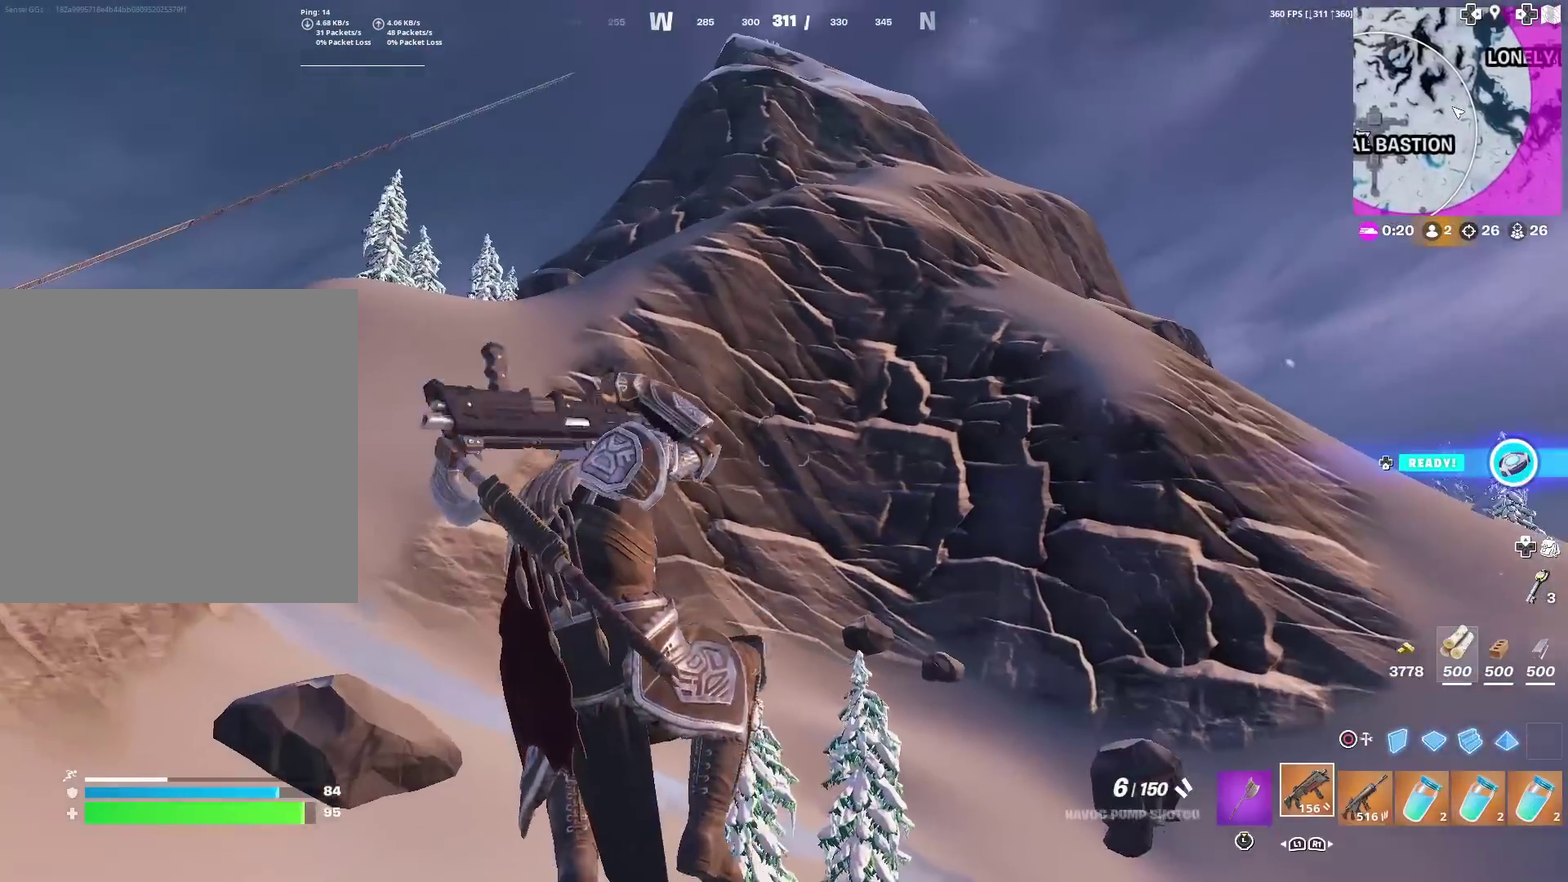
{"dt_ms": 501, "buttons": ["SQUARE"], "left_stick": "center", "right_stick": "center"}
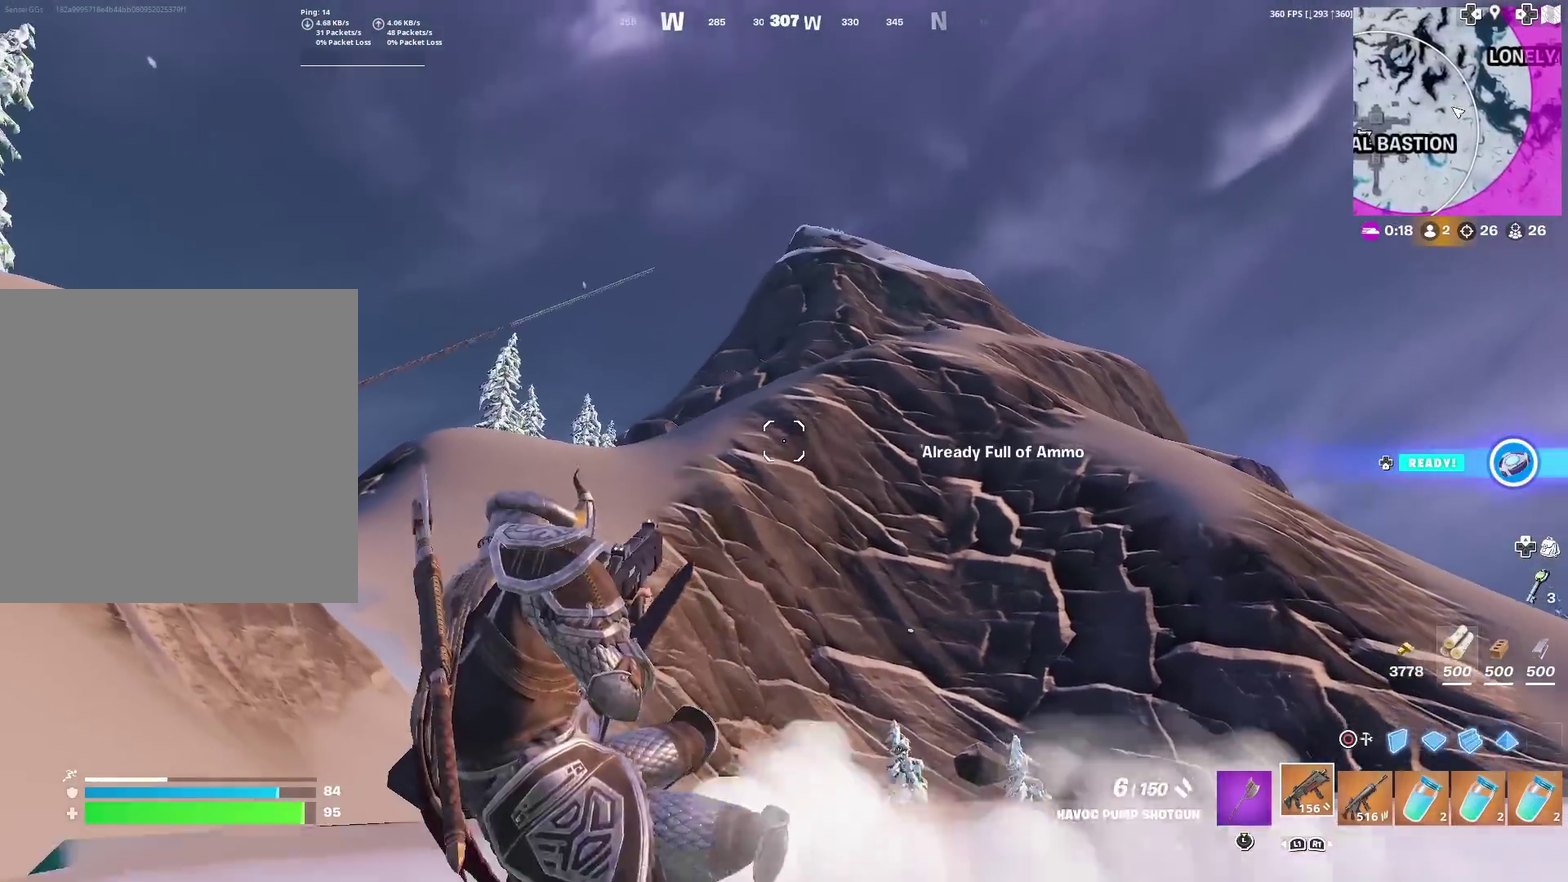
{"dt_ms": 500, "buttons": [], "left_stick": "up-left", "right_stick": "center", "events": [[17, "SQUARE", "up"], [133, "SQUARE", "down"], [133, "left_stick", "up-left"], [183, "CROSS", "down"], [200, "SQUARE", "up"], [250, "CROSS", "up"], [317, "SQUARE", "down"], [400, "SQUARE", "up"]]}
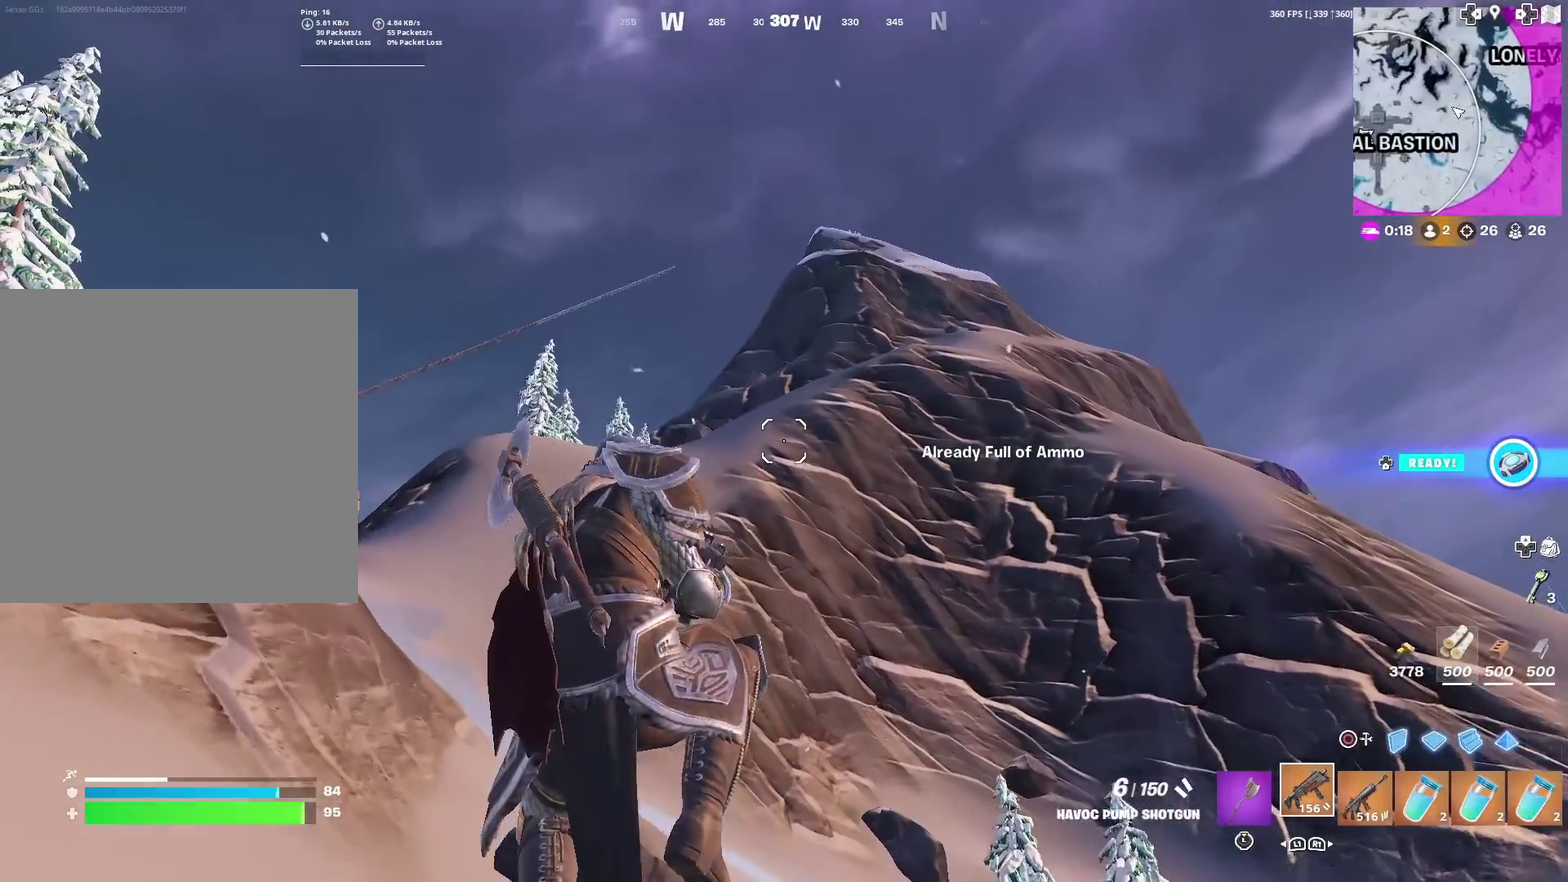
{"dt_ms": 501, "buttons": [], "left_stick": "up", "right_stick": "center"}
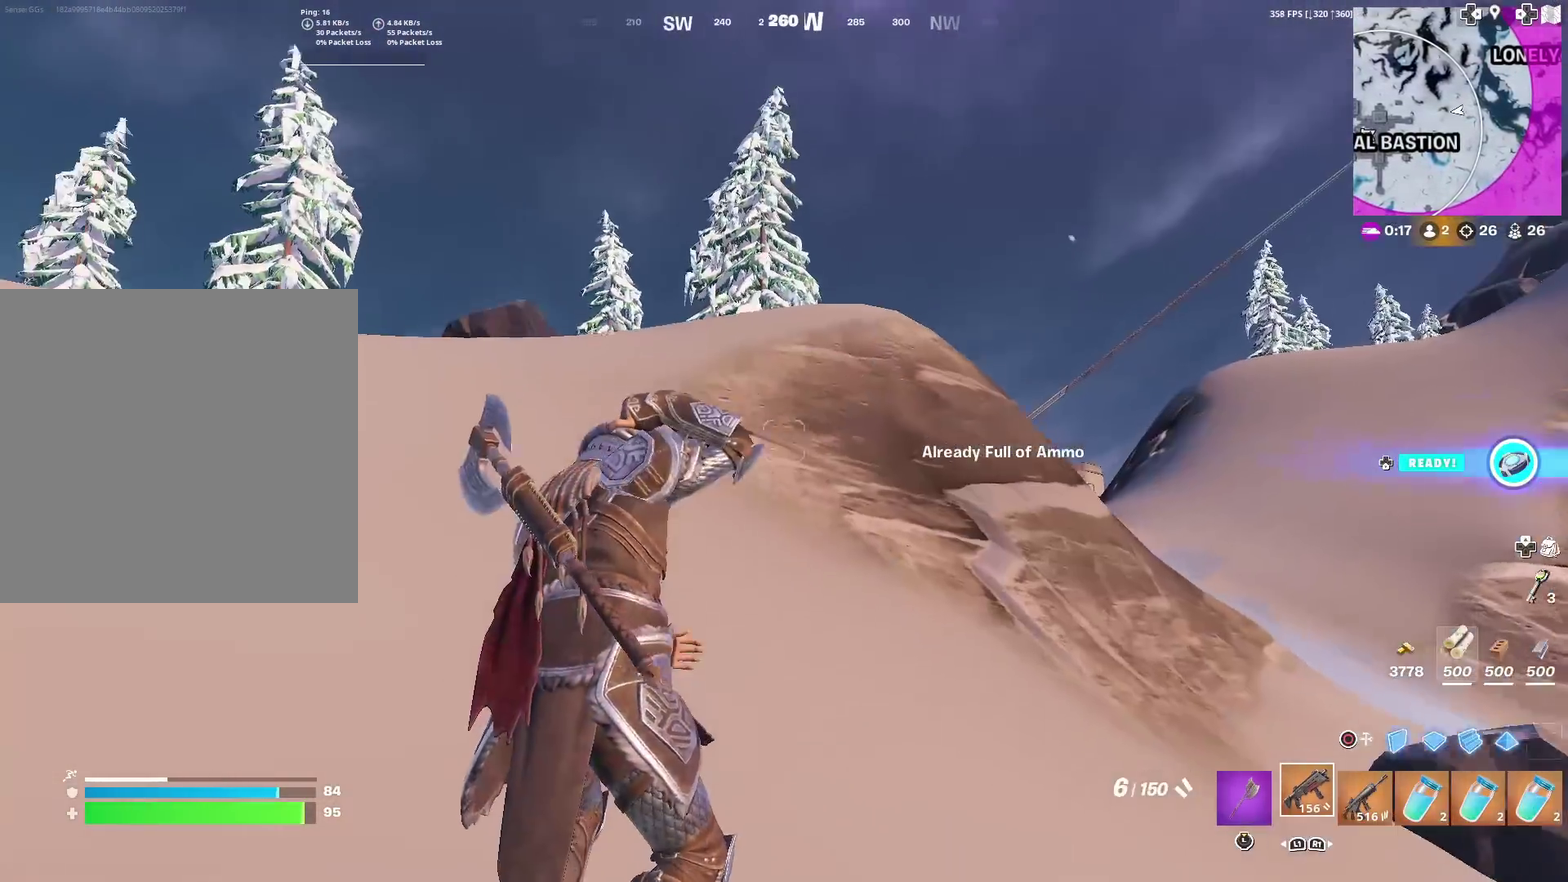
{"dt_ms": 500, "buttons": [], "left_stick": "up-right", "right_stick": "center", "events": [[400, "right_stick", "left"], [417, "left_stick", "up-right"], [467, "right_stick", "center"]]}
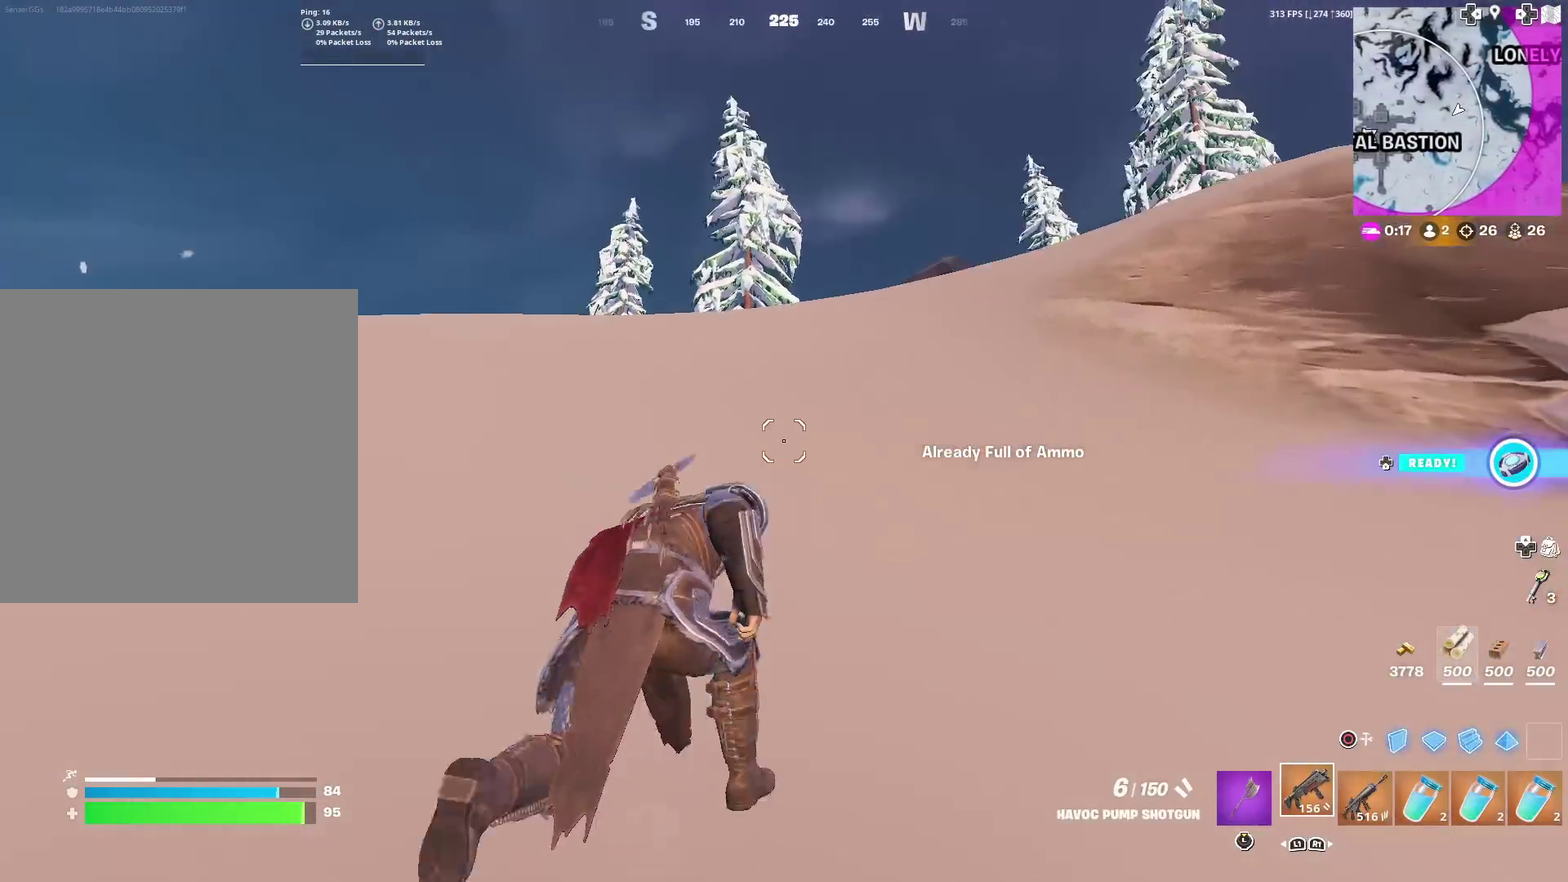
{"dt_ms": 501, "buttons": [], "left_stick": "up-right", "right_stick": "center", "events": [[134, "CROSS", "down"], [167, "right_stick", "left"], [267, "CROSS", "up"], [301, "right_stick", "center"]]}
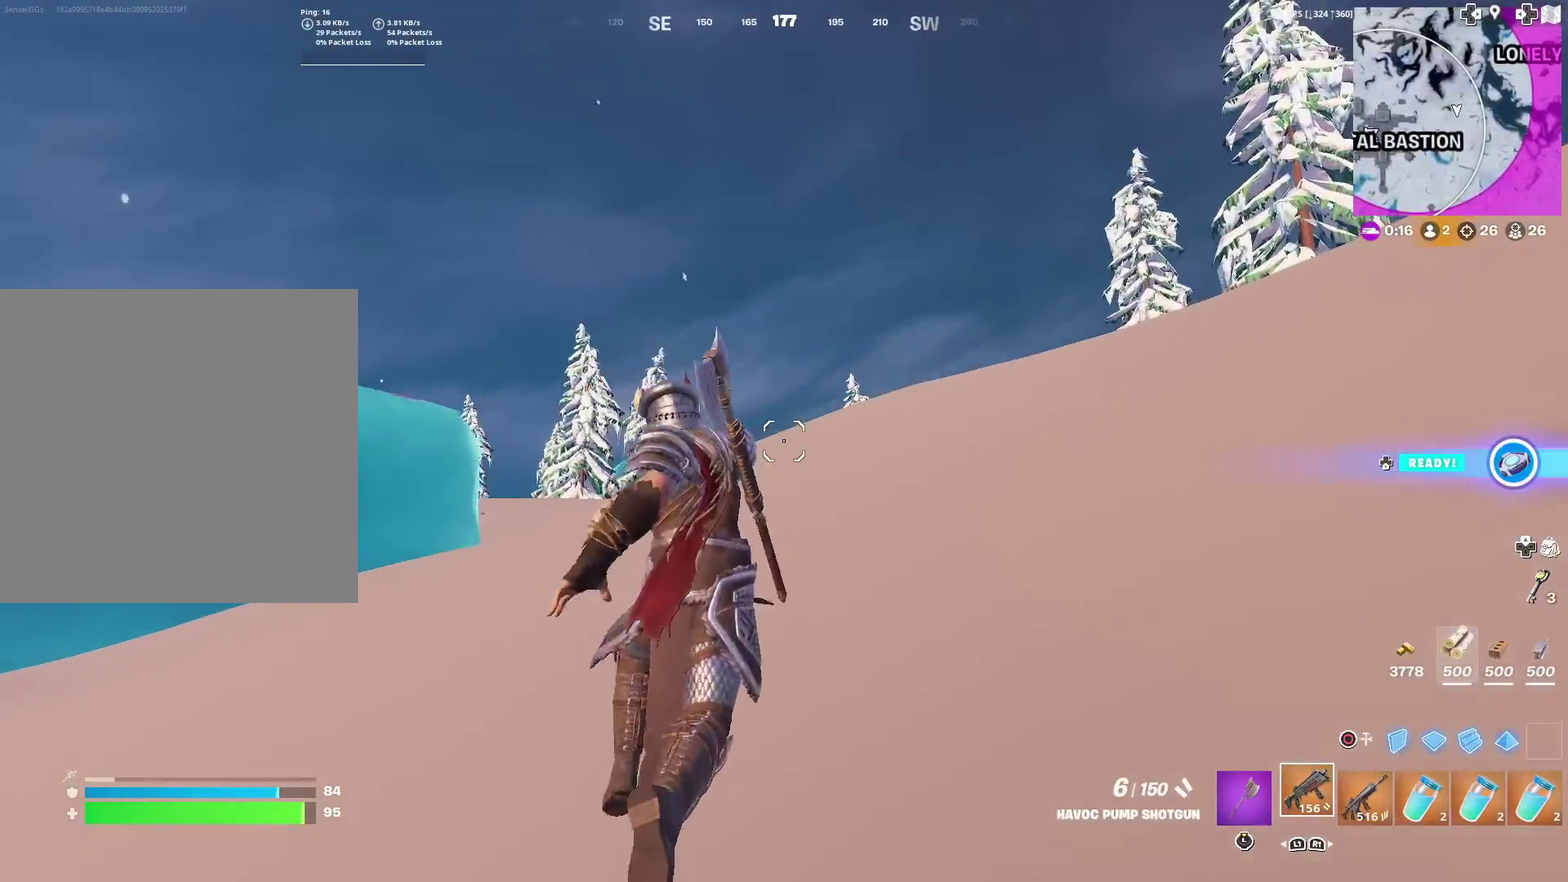
{"dt_ms": 400, "buttons": [], "left_stick": "up-right", "right_stick": "center", "events": [[267, "right_stick", "right"], [367, "right_stick", "center"]]}
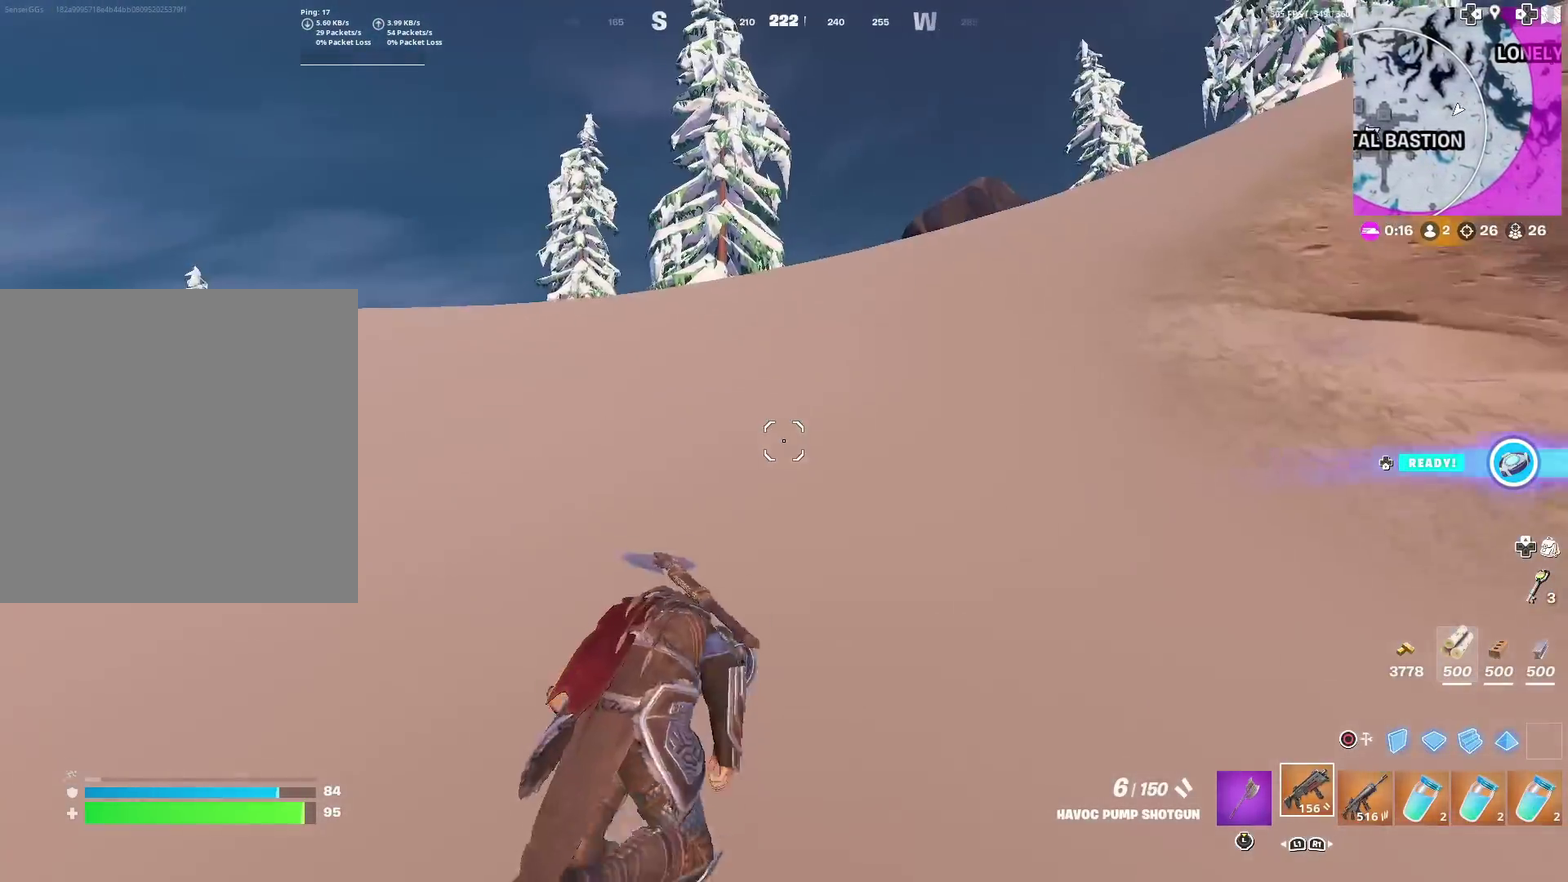
{"dt_ms": 601, "buttons": [], "left_stick": "up-right", "right_stick": "center", "events": [[100, "CROSS", "down"], [201, "CROSS", "up"], [301, "CROSS", "down"], [301, "right_stick", "left"], [367, "CROSS", "up"], [451, "right_stick", "center"]]}
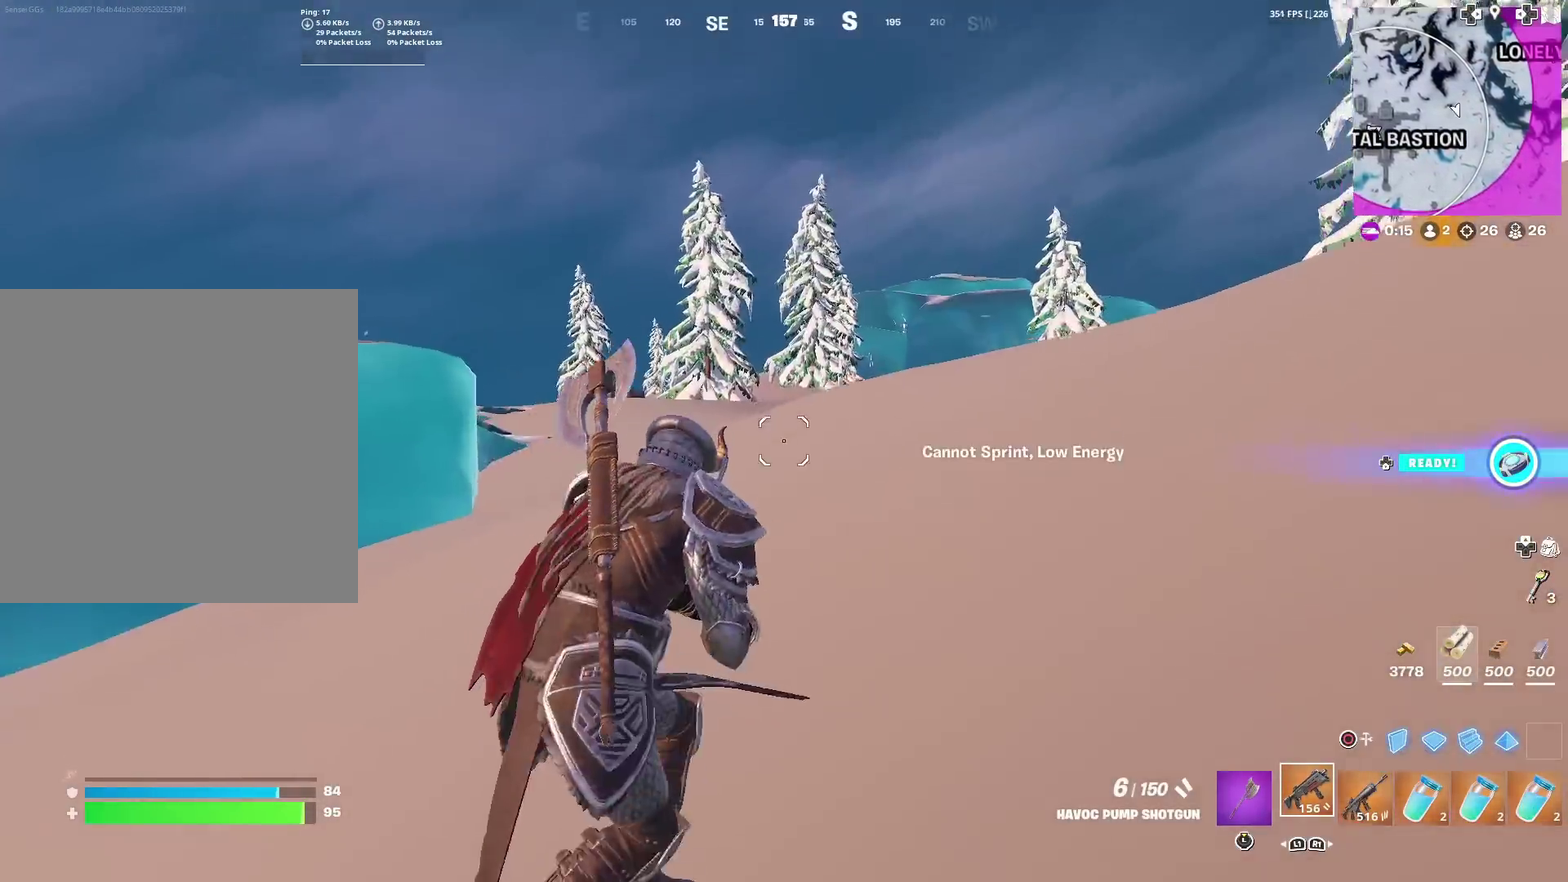
{"dt_ms": 400, "buttons": [], "left_stick": "up-right", "right_stick": "center", "events": [[33, "right_stick", "down"], [133, "right_stick", "center"]]}
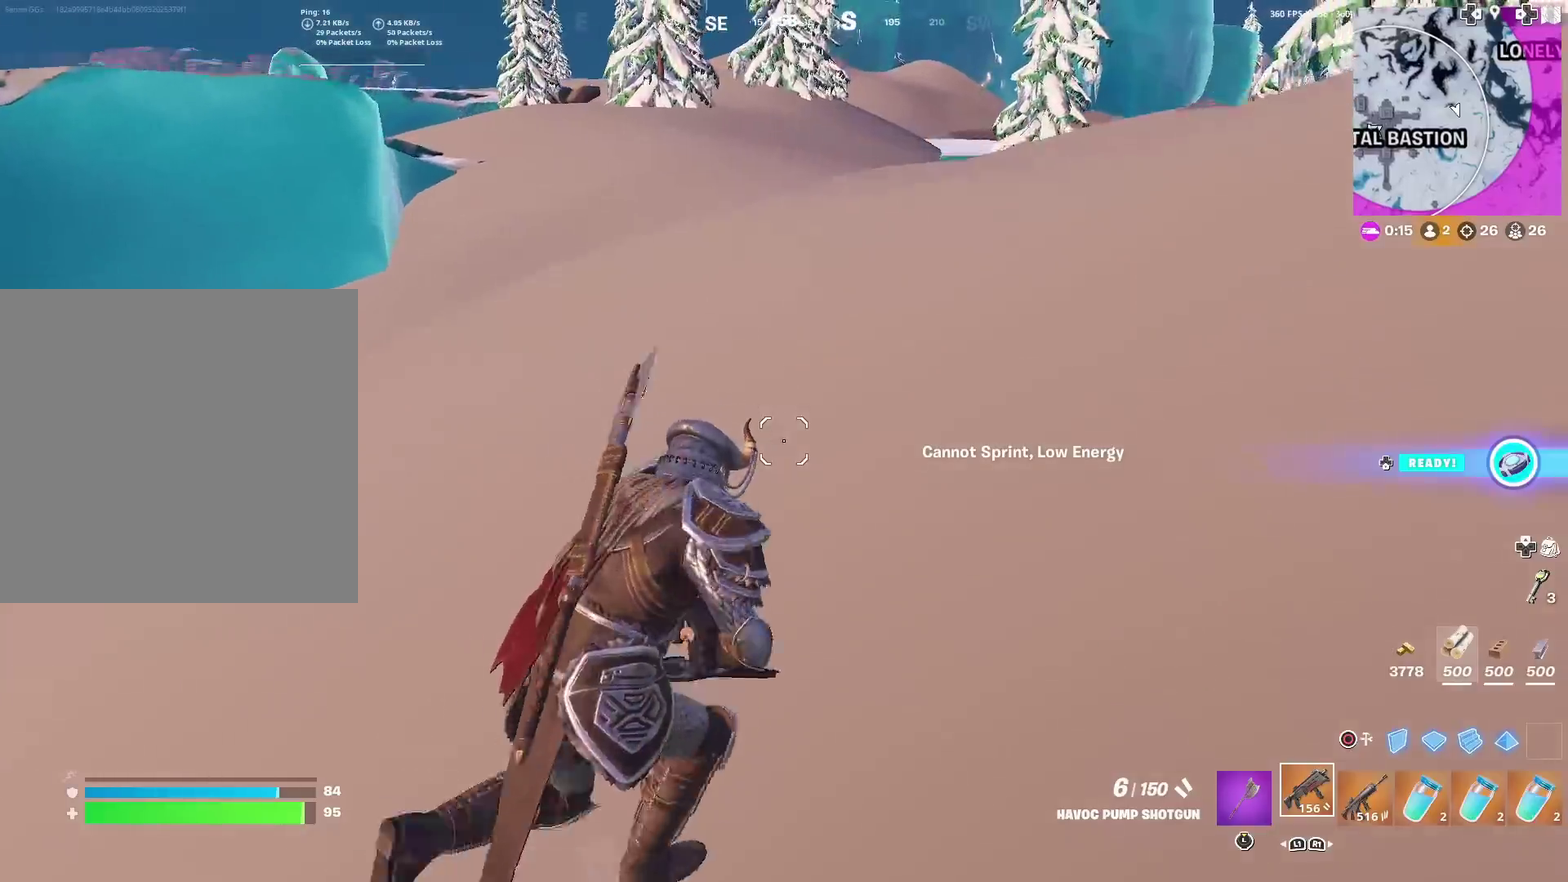
{"dt_ms": 601, "buttons": [], "left_stick": "up-right", "right_stick": "center", "events": [[50, "right_stick", "up-right"], [150, "right_stick", "center"]]}
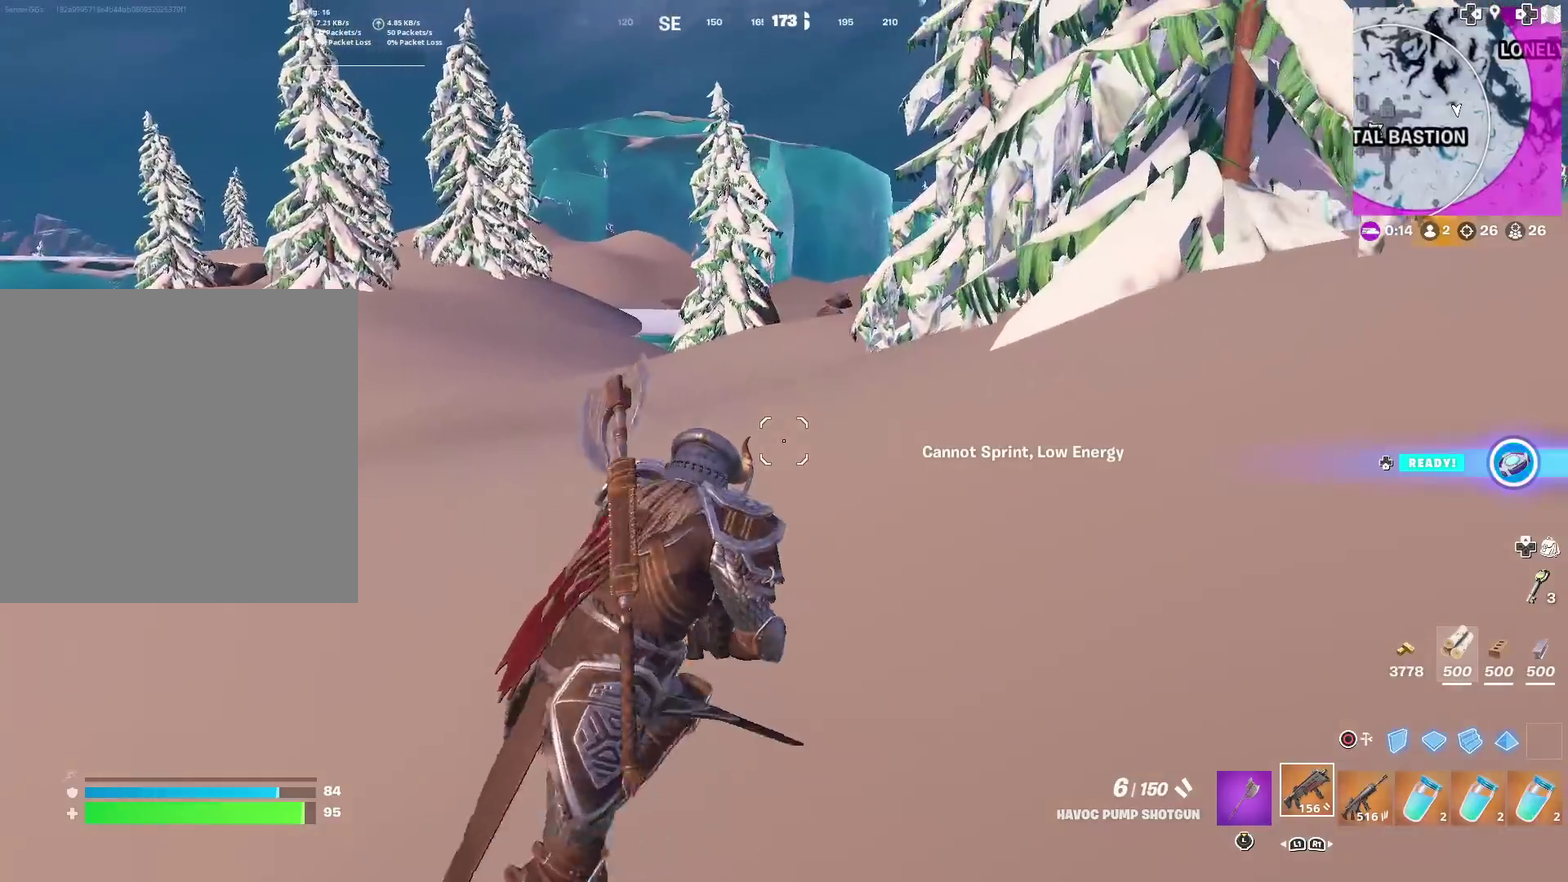
{"dt_ms": 300, "buttons": [], "left_stick": "up-right", "right_stick": "center", "events": [[133, "right_stick", "right"], [267, "right_stick", "center"]]}
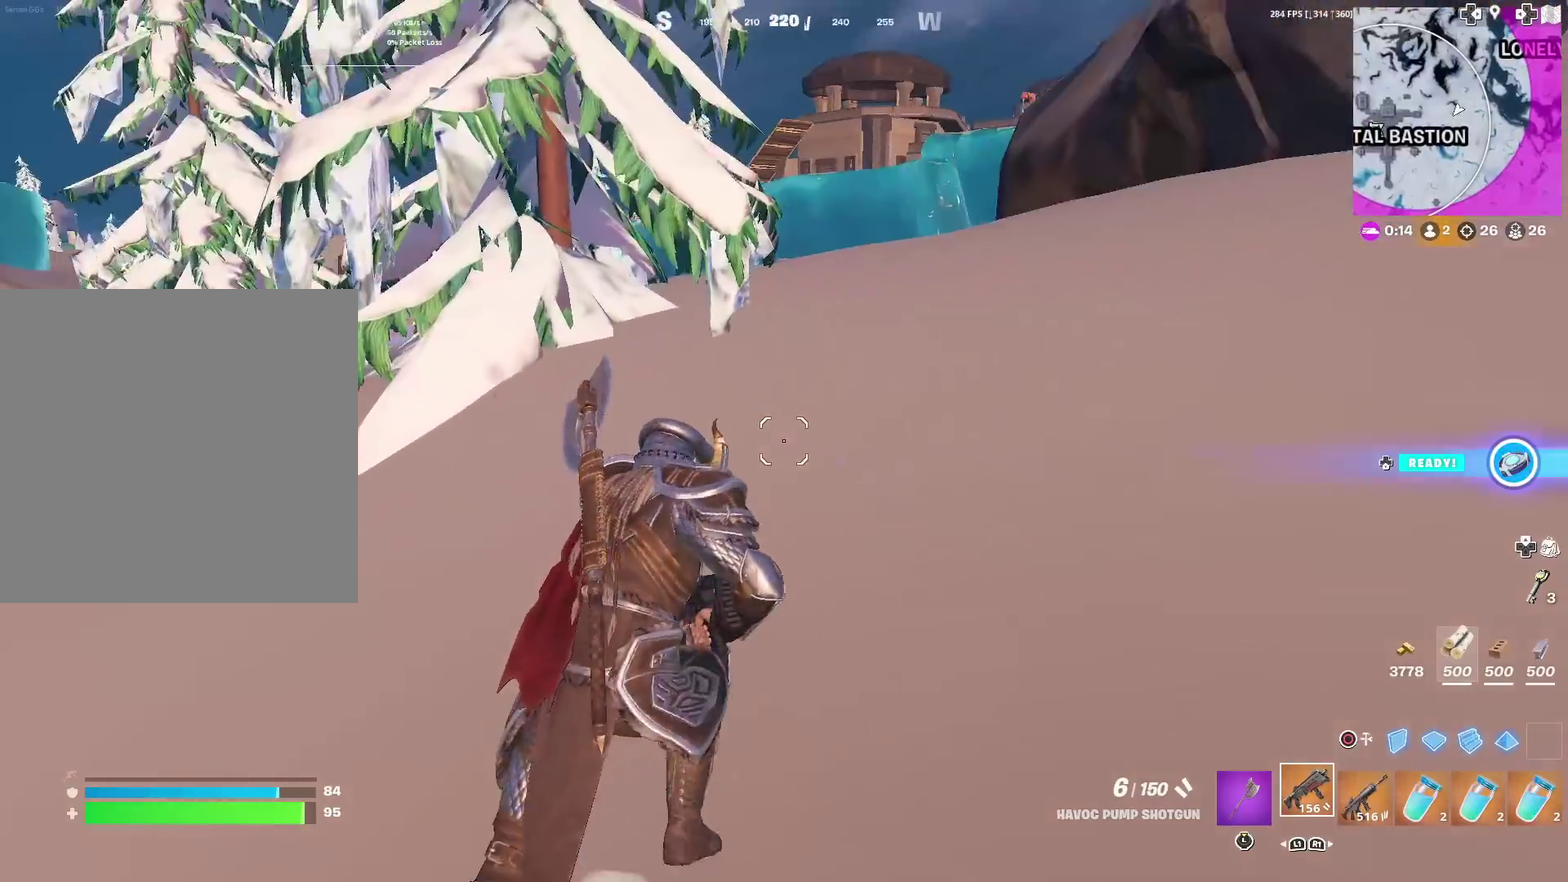
{"dt_ms": 701, "buttons": [], "left_stick": "up-right", "right_stick": "center", "events": [[50, "right_stick", "left"], [134, "right_stick", "center"], [284, "right_stick", "right"], [401, "right_stick", "center"], [517, "CROSS", "down"], [601, "CROSS", "up"]]}
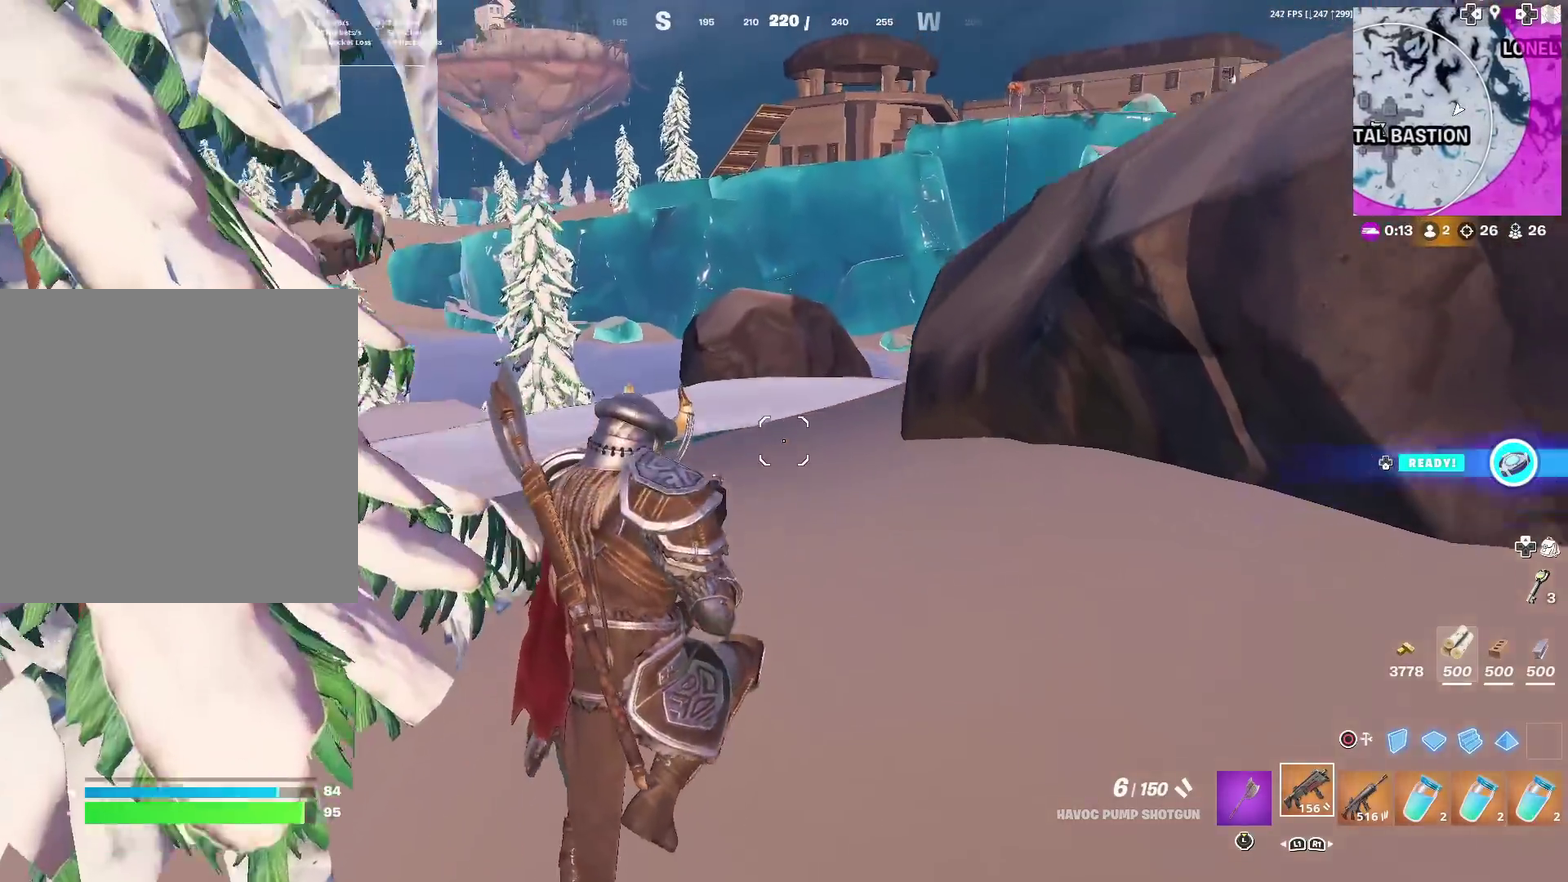
{"dt_ms": 300, "buttons": [], "left_stick": "up", "right_stick": "center", "events": [[83, "left_stick", "up"]]}
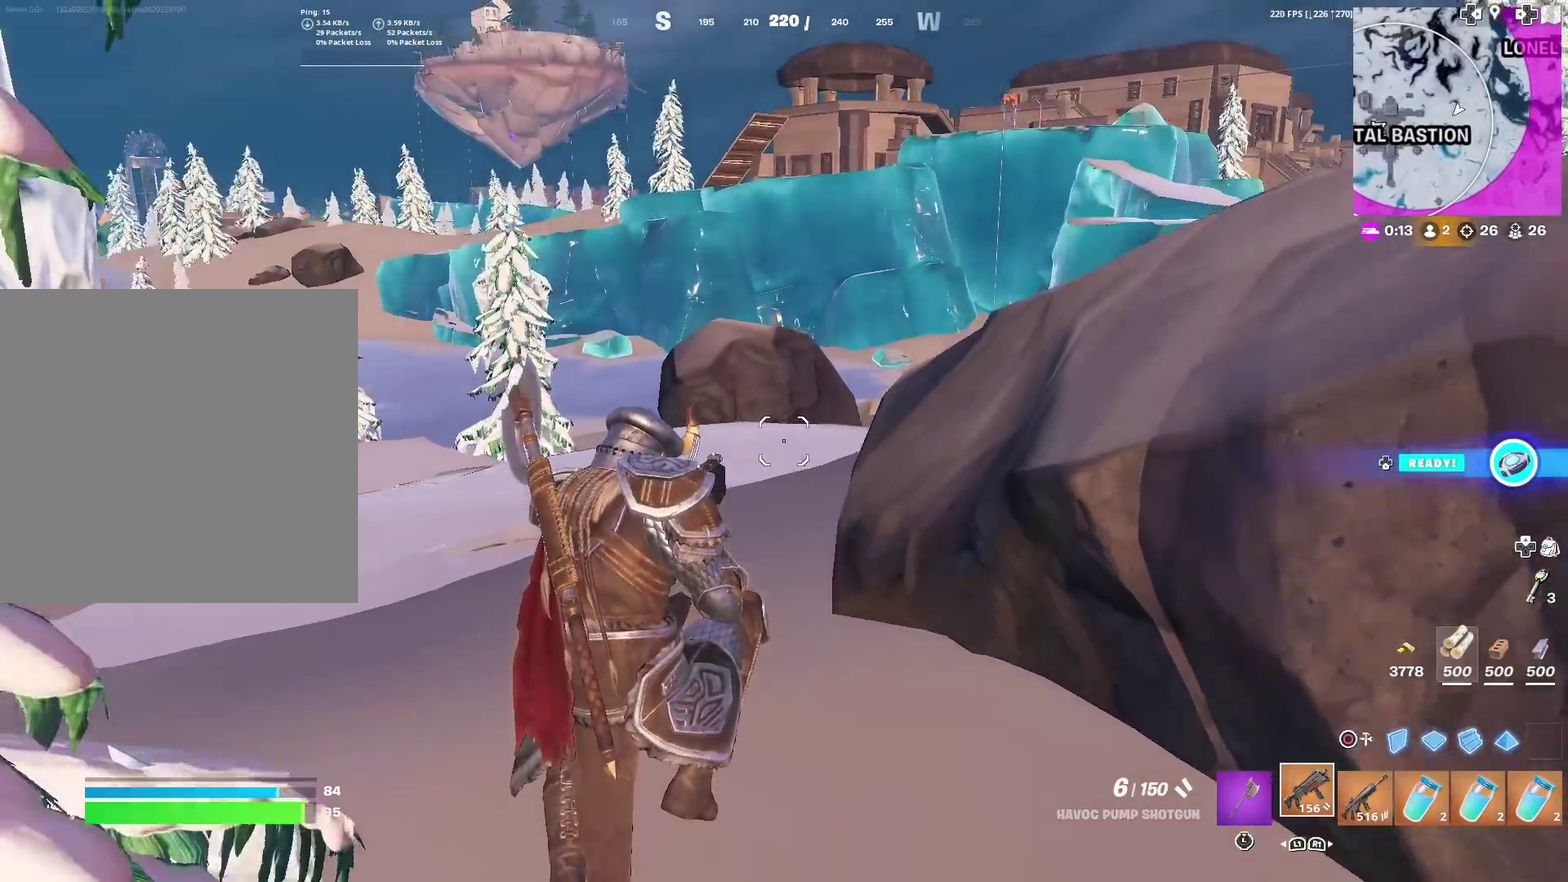
{"dt_ms": 901, "buttons": [], "left_stick": "up-left", "right_stick": "center", "events": [[784, "right_stick", "right"], [884, "left_stick", "up-left"], [901, "right_stick", "center"]]}
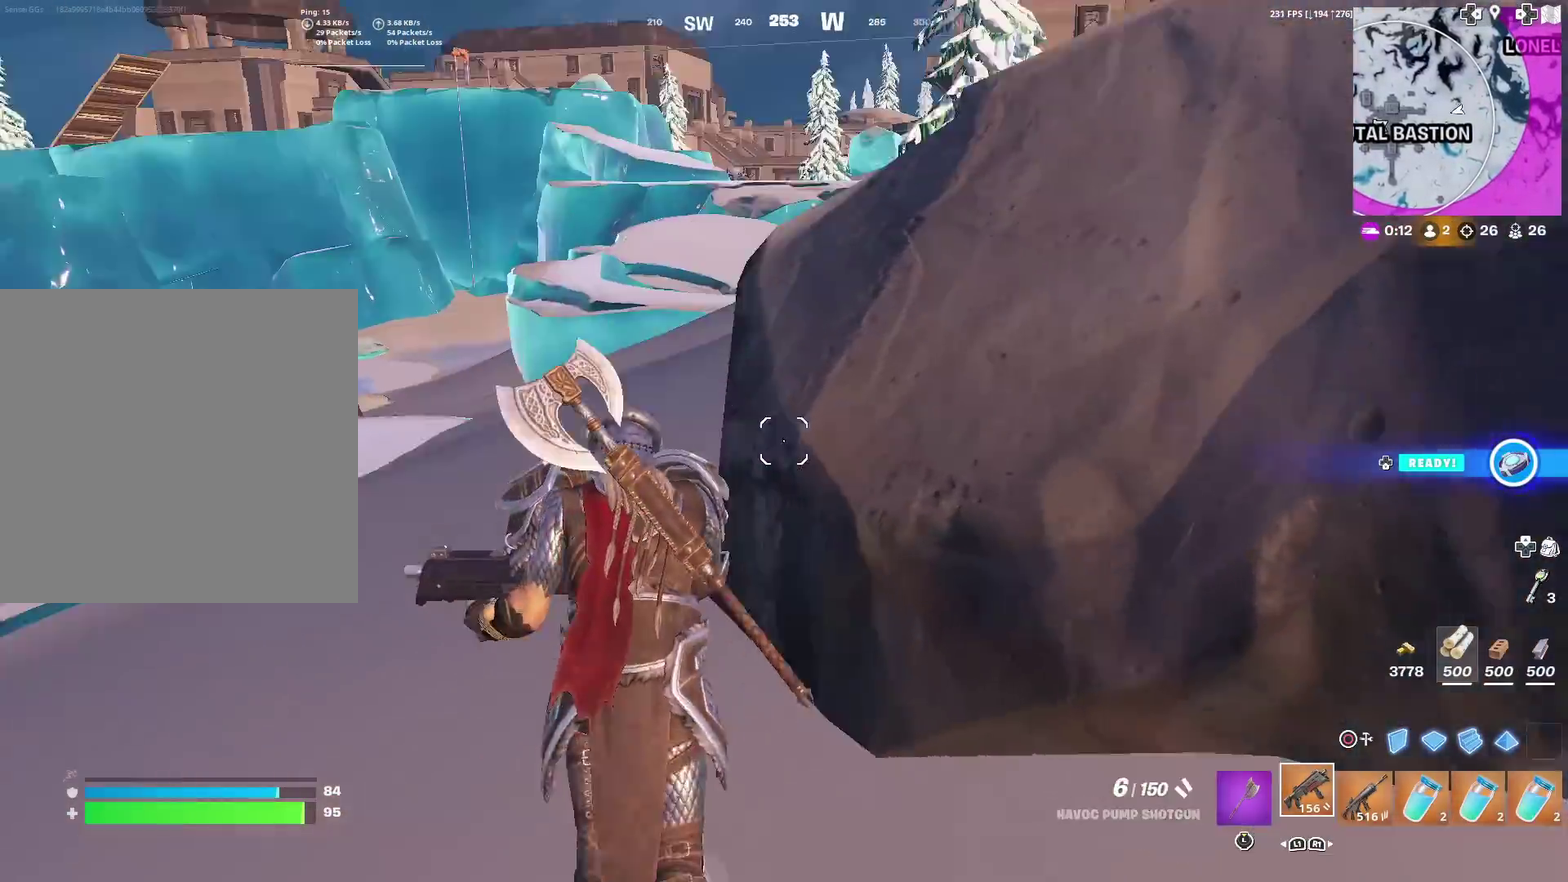
{"dt_ms": 300, "buttons": [], "left_stick": "up-left", "right_stick": "center", "events": []}
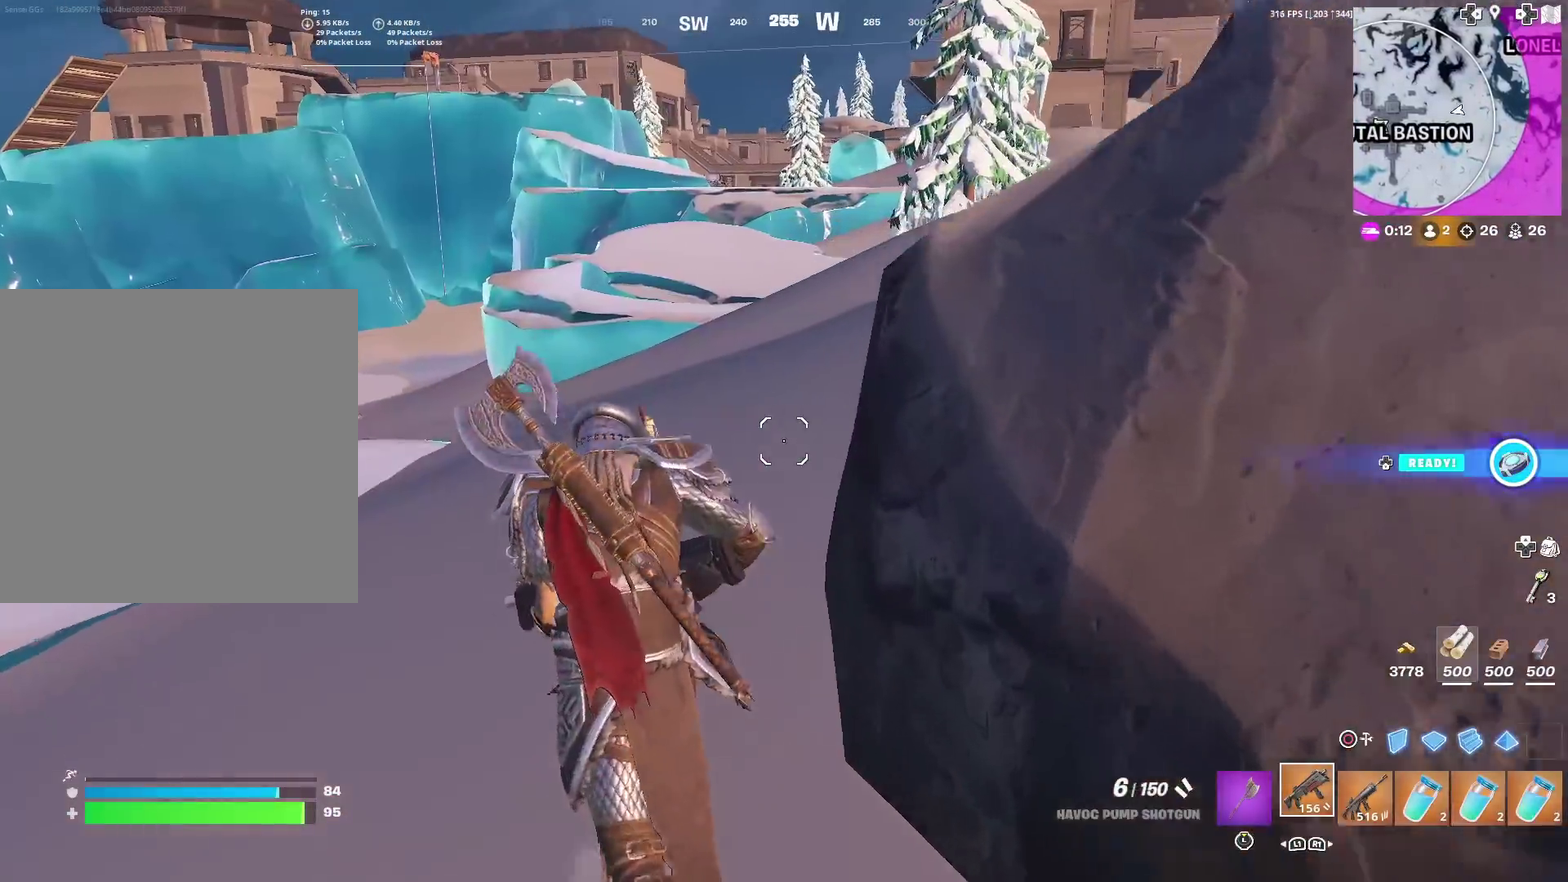
{"dt_ms": 701, "buttons": [], "left_stick": "up-right", "right_stick": "center"}
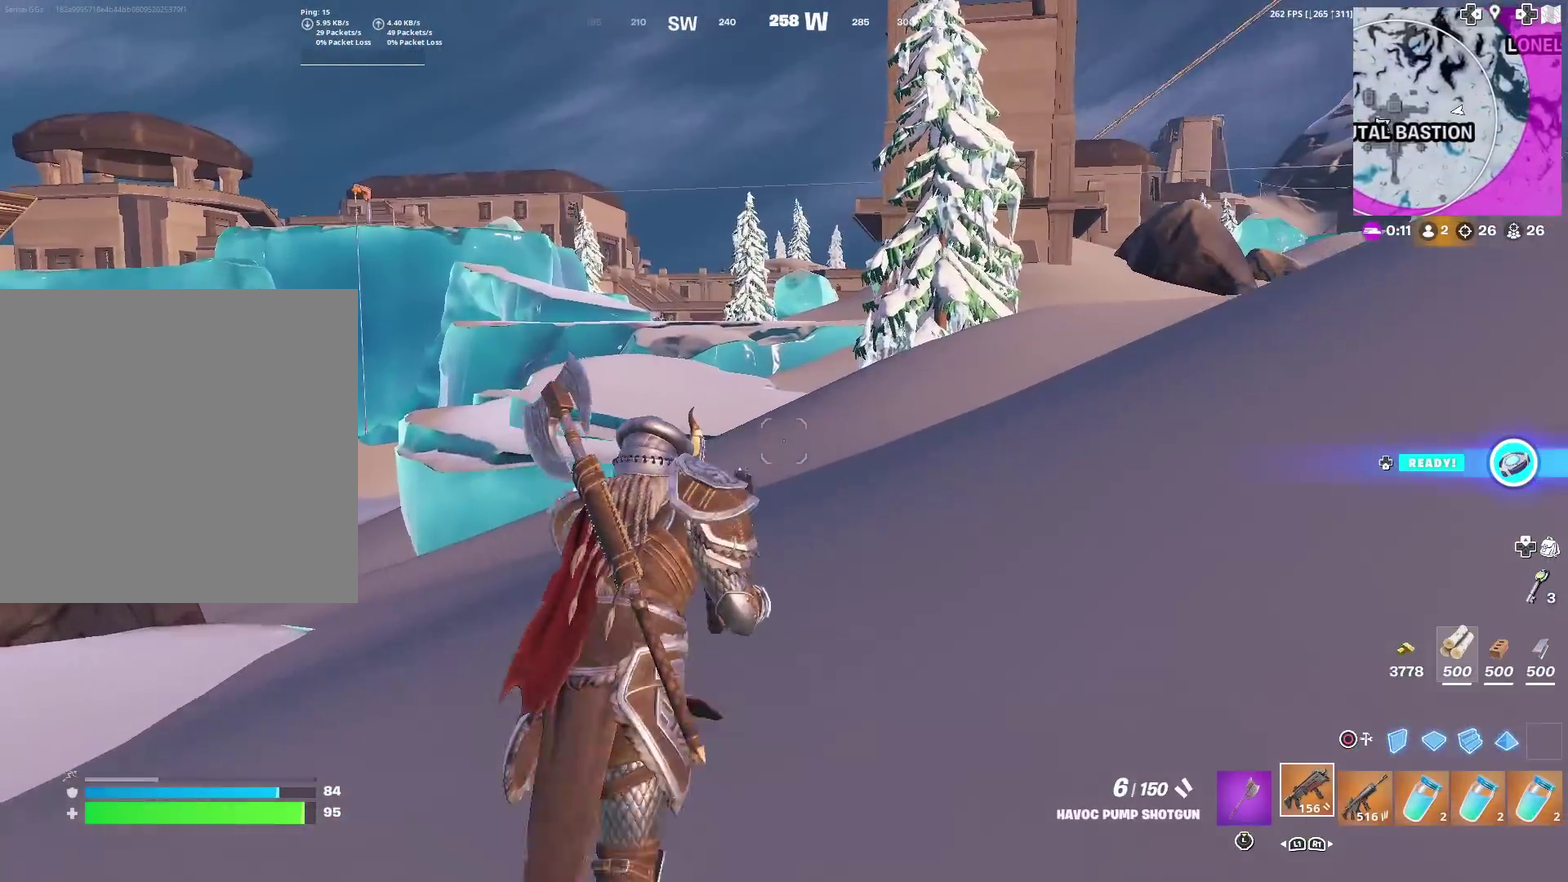
{"dt_ms": 300, "buttons": [], "left_stick": "up-right", "right_stick": "center", "events": []}
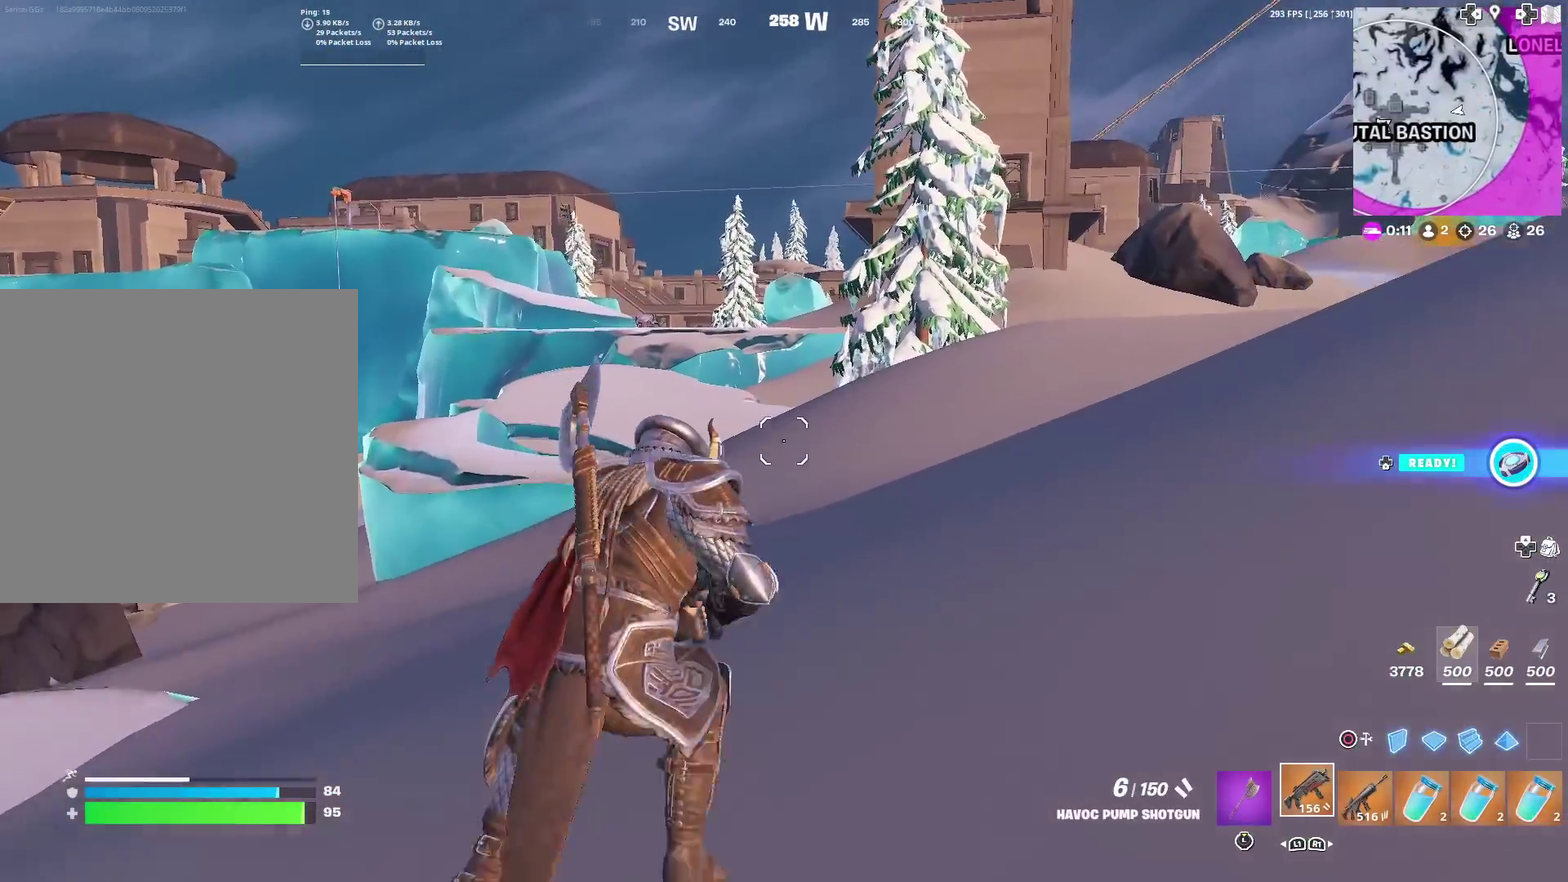
{"dt_ms": 601, "buttons": [], "left_stick": "up-right", "right_stick": "left", "events": [[134, "right_stick", "left"], [184, "right_stick", "center"], [584, "right_stick", "left"]]}
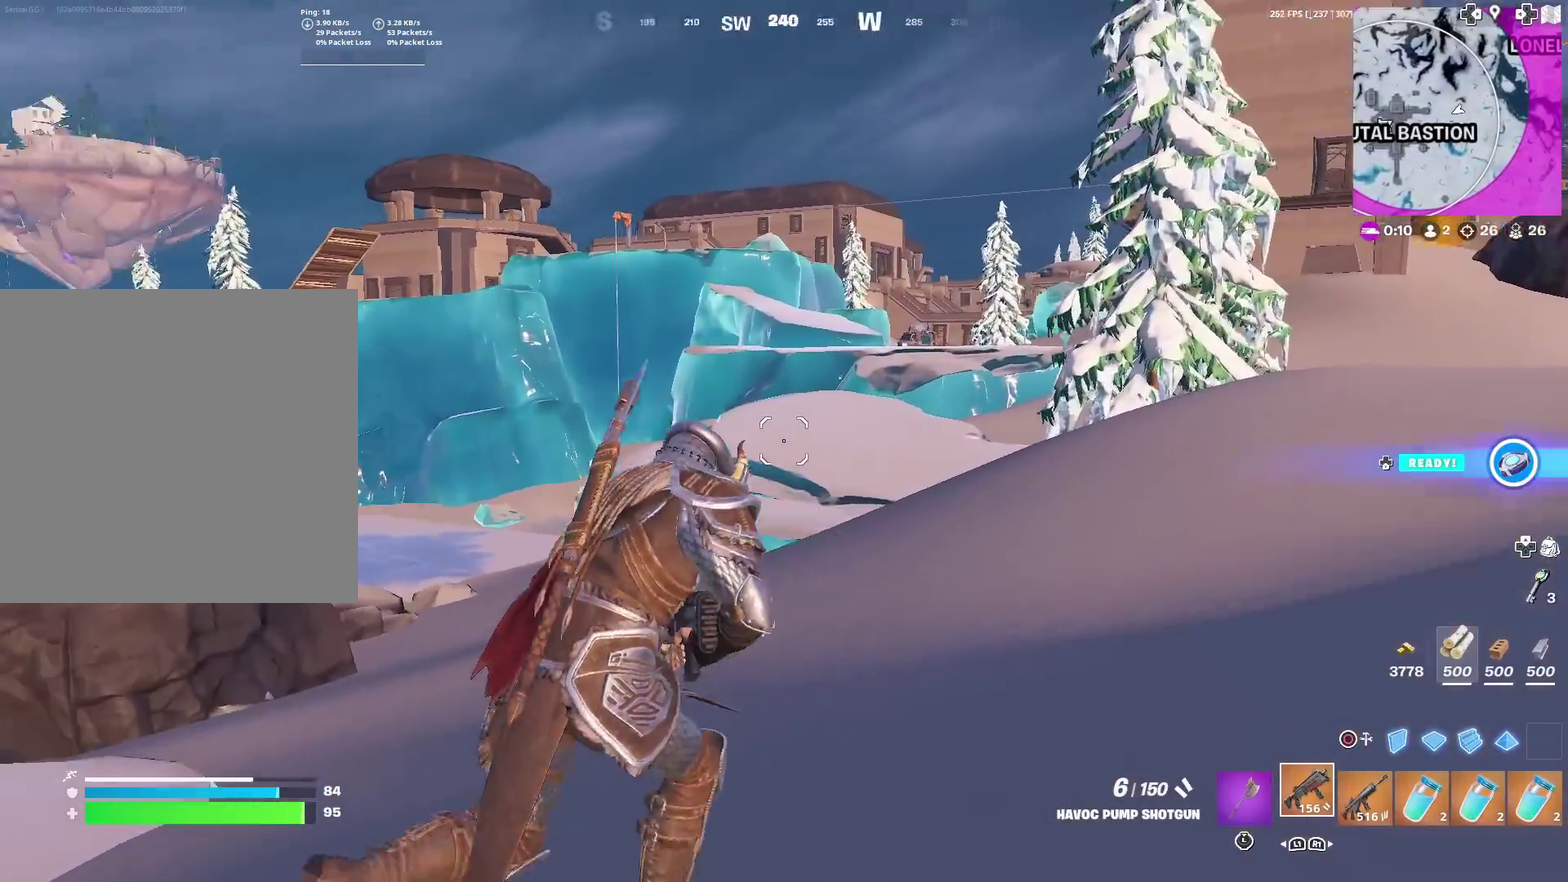
{"dt_ms": 400, "buttons": [], "left_stick": "up-right", "right_stick": "center", "events": [[67, "right_stick", "center"]]}
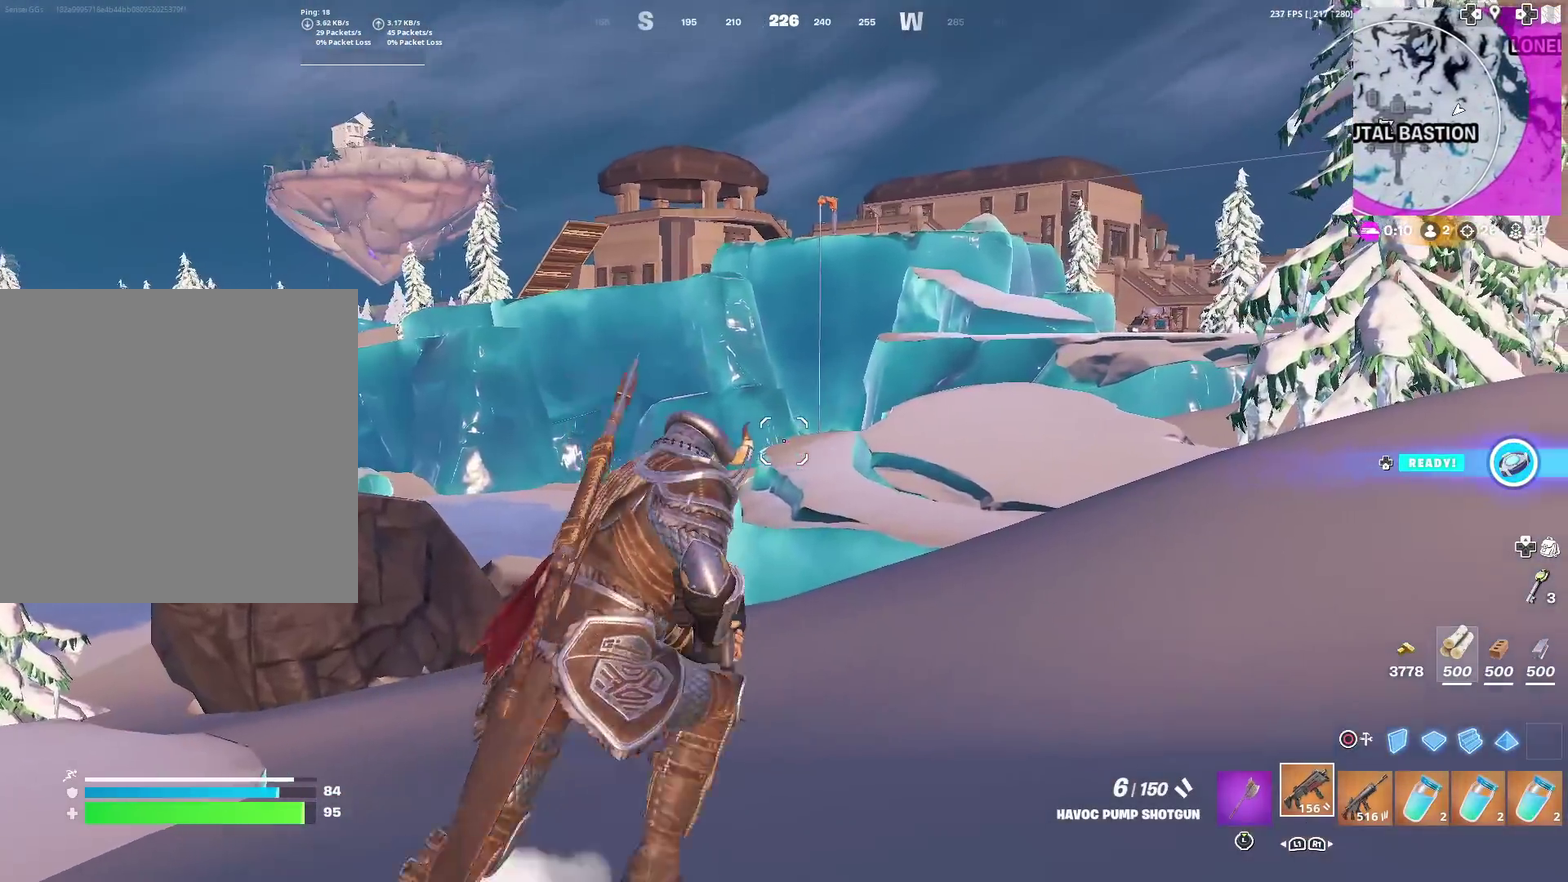
{"dt_ms": 501, "buttons": [], "left_stick": "up", "right_stick": "center", "events": [[67, "left_stick", "right"], [134, "left_stick", "up-right"], [284, "right_stick", "right"], [401, "left_stick", "up"], [484, "right_stick", "center"]]}
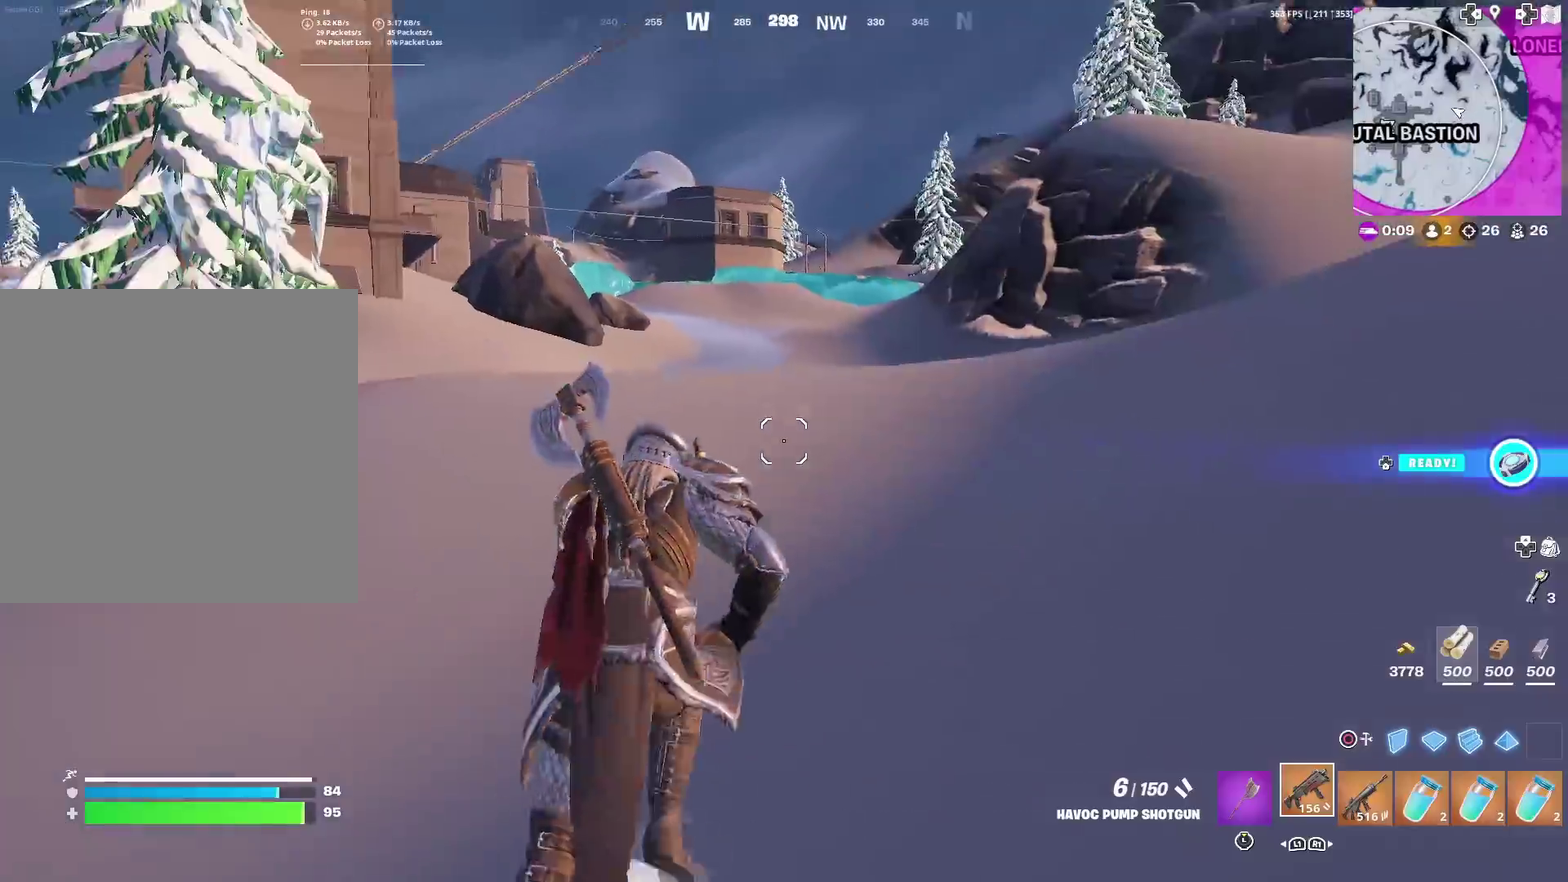
{"dt_ms": 500, "buttons": [], "left_stick": "up", "right_stick": "up-left"}
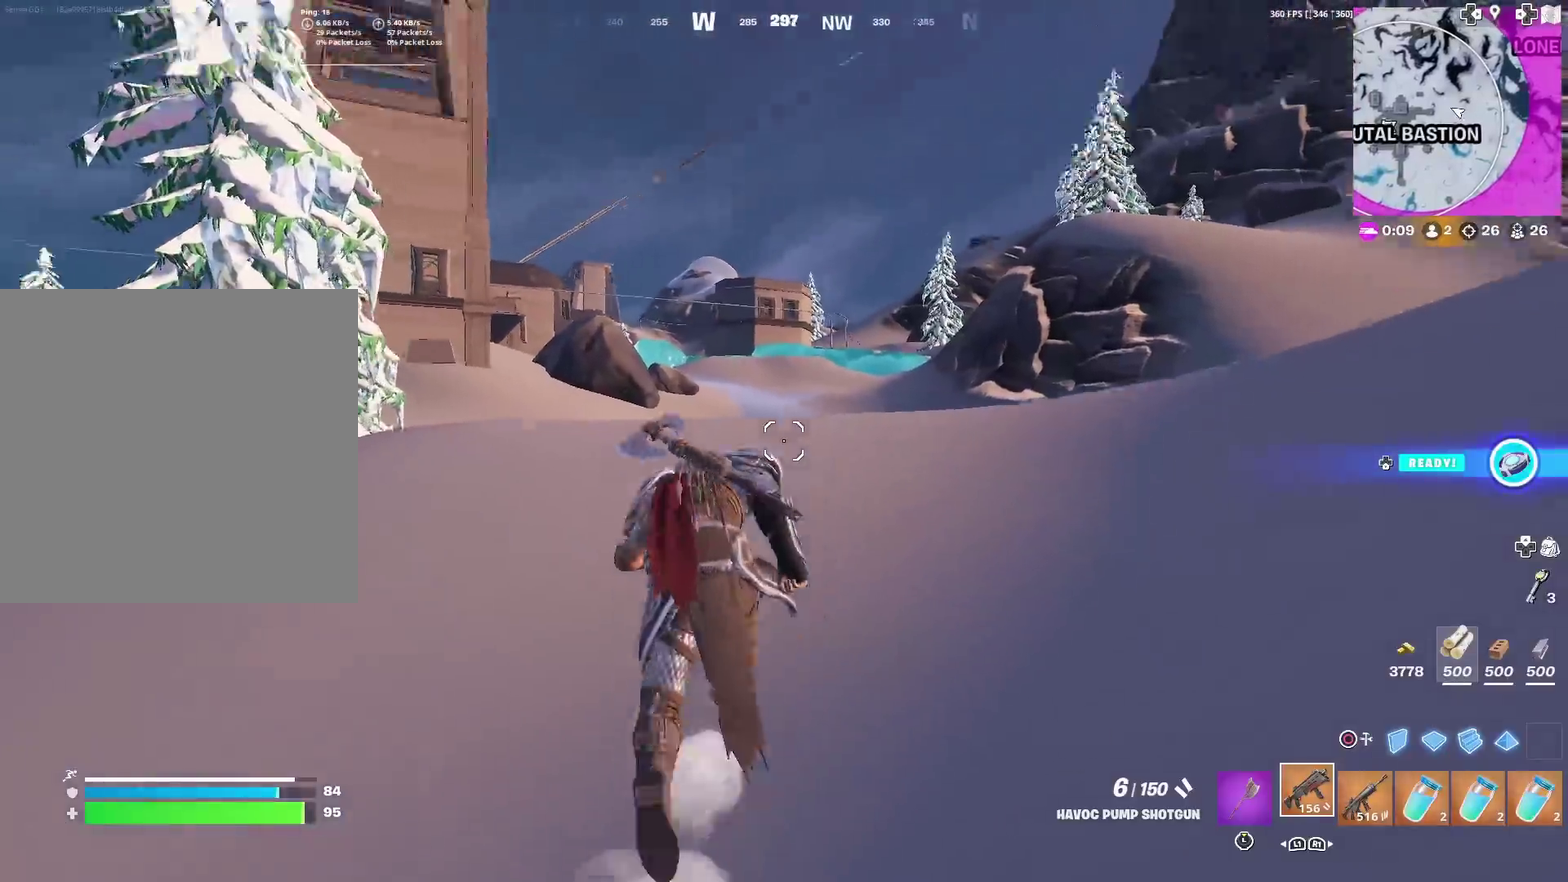
{"dt_ms": 484, "buttons": [], "left_stick": "up-left", "right_stick": "center"}